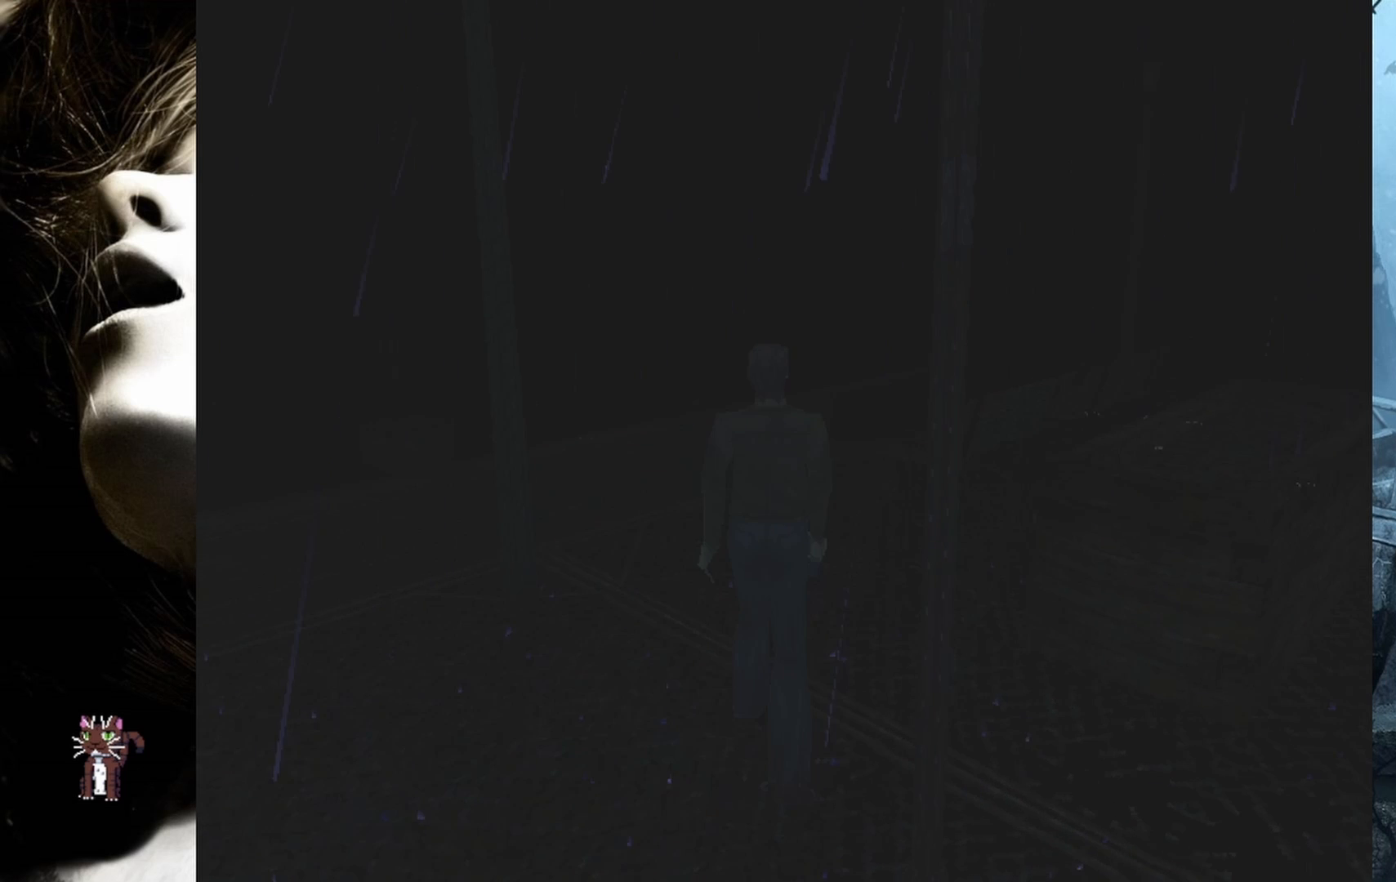
Gameplay with a controller (PlayStation layout); each line is a JSON object with the inputs held at the frame after it. "events" lists button and stick changes between this image and that frame as [ms after this image, input, new state], when the widget could be followed in between. Not read: left_stick right_stick.
{"buttons": ["DPAD_UP"], "events": []}
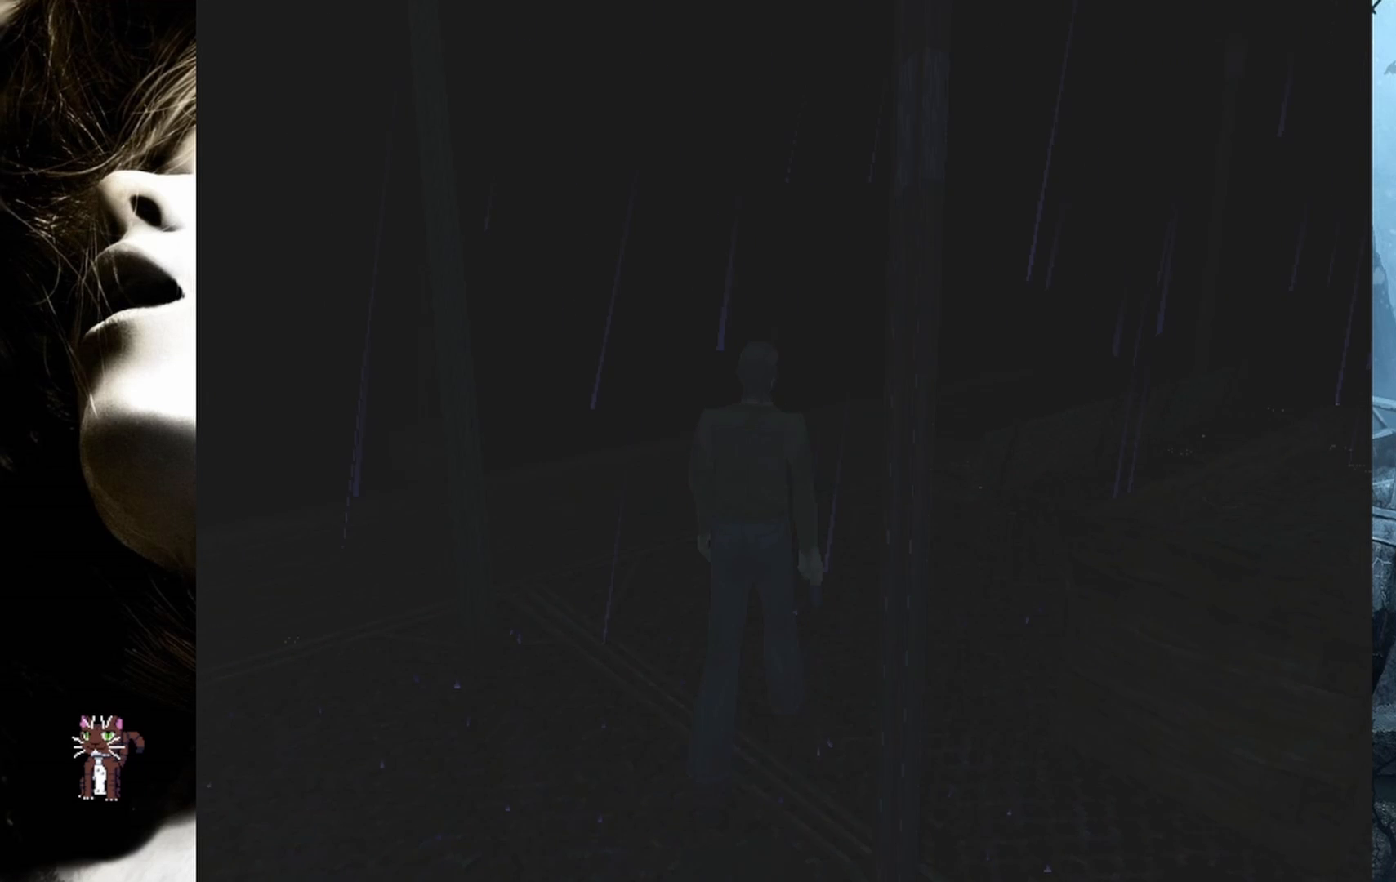
{"buttons": ["DPAD_UP"], "events": []}
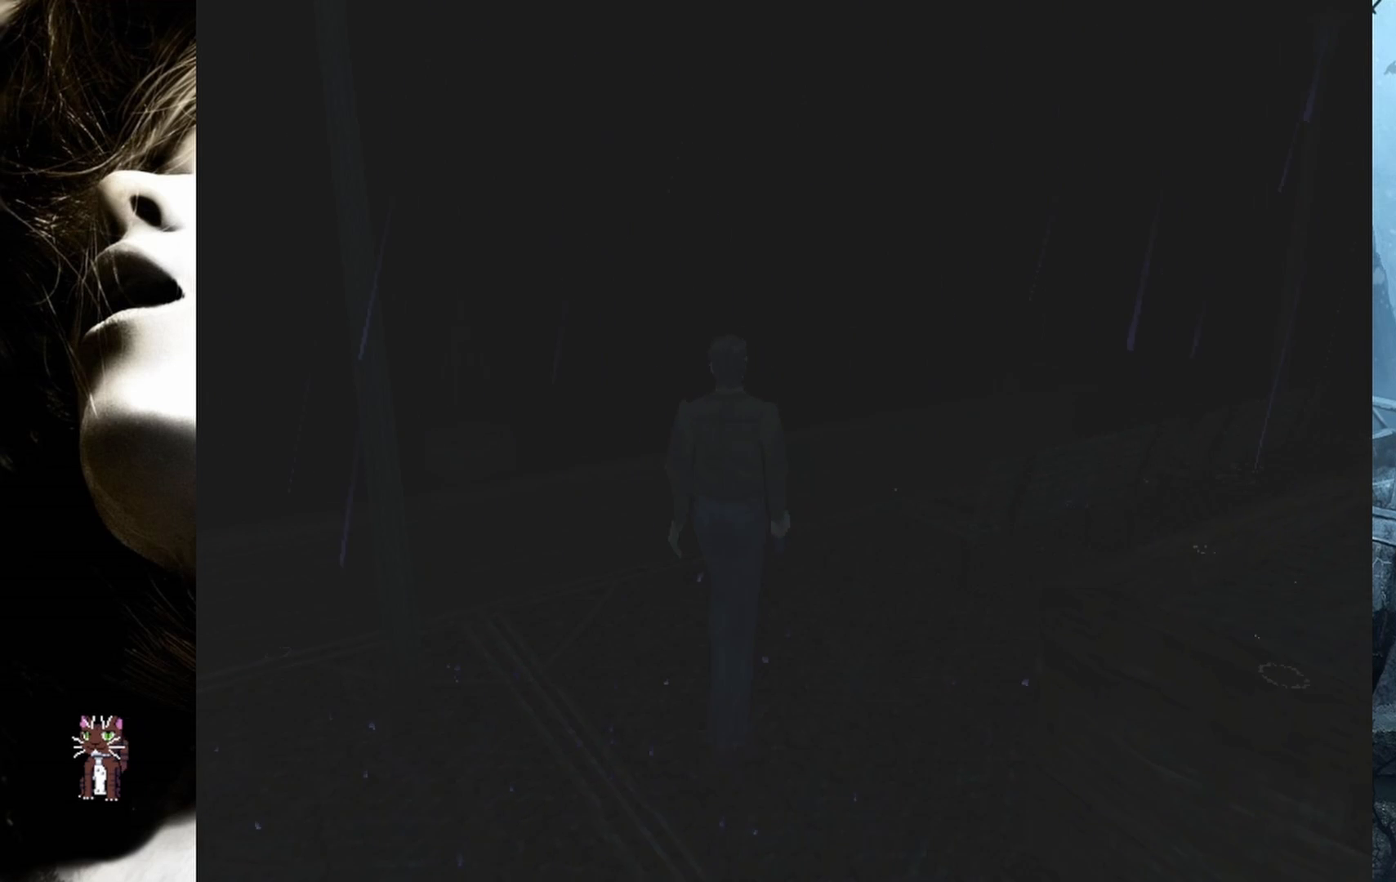
{"buttons": ["DPAD_UP"], "events": []}
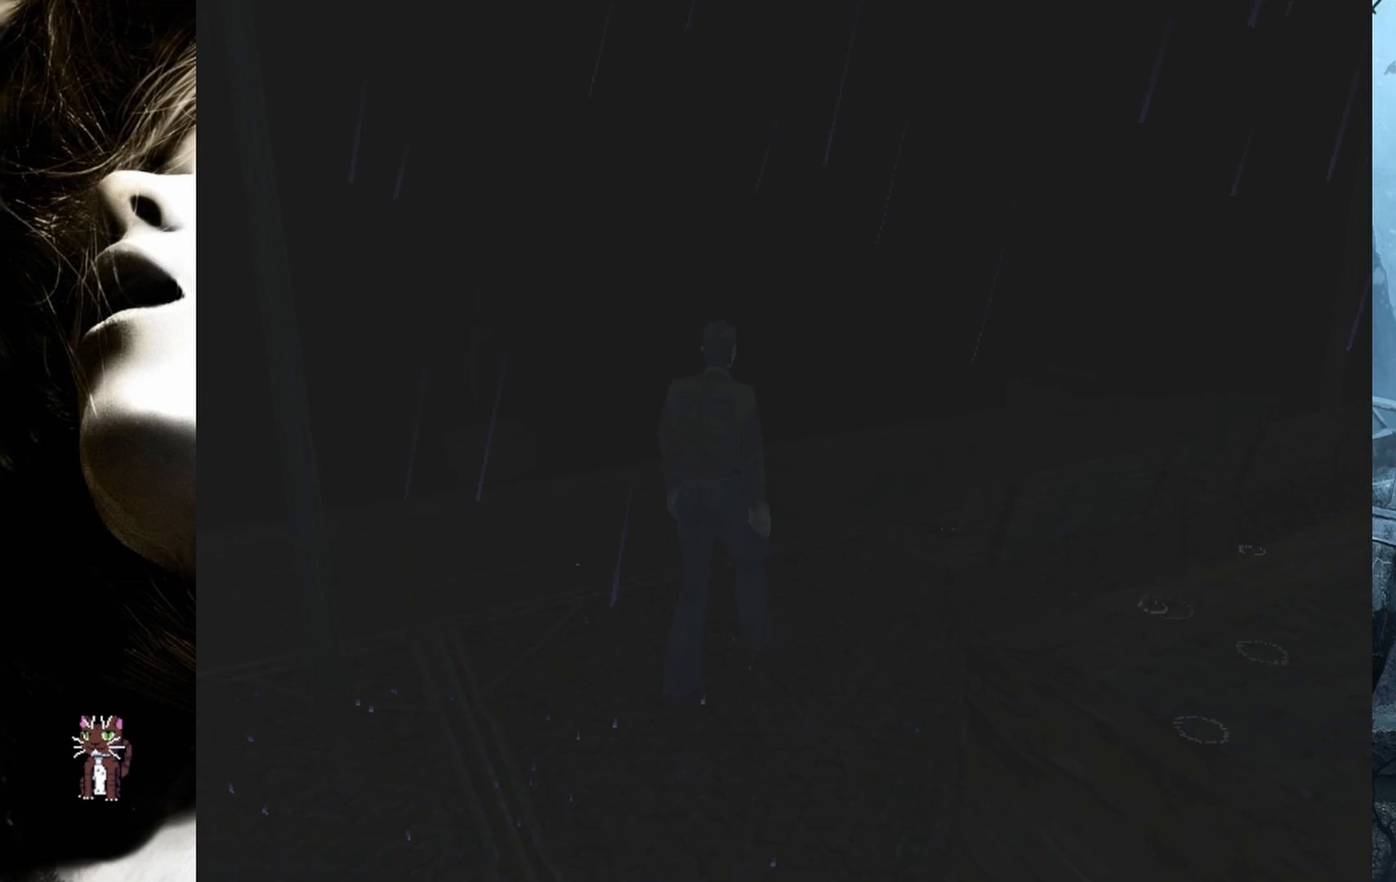
{"buttons": ["DPAD_UP"], "events": []}
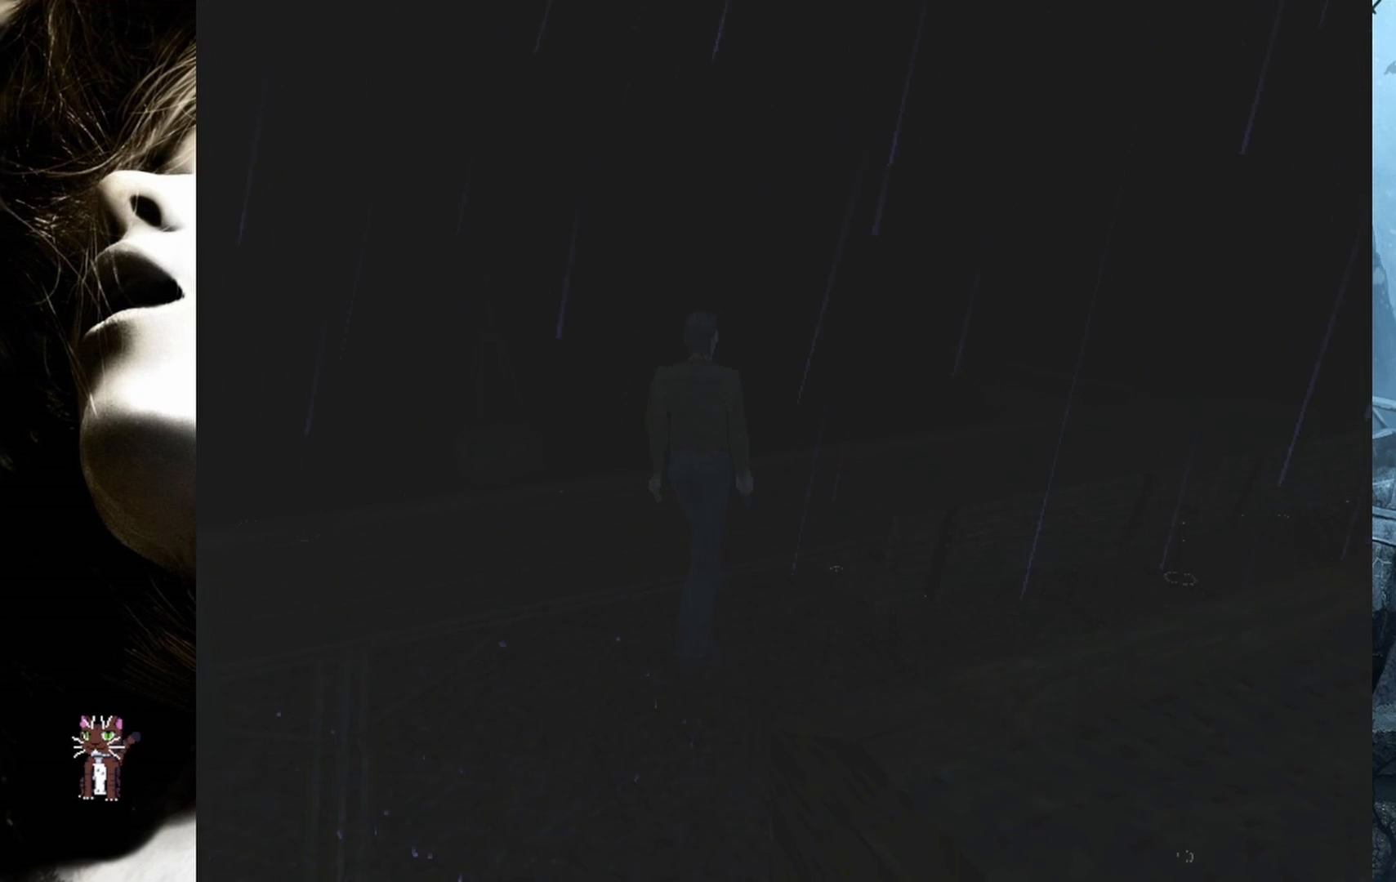
{"buttons": ["DPAD_UP", "DPAD_RIGHT"], "events": [[50, "DPAD_RIGHT", "down"]]}
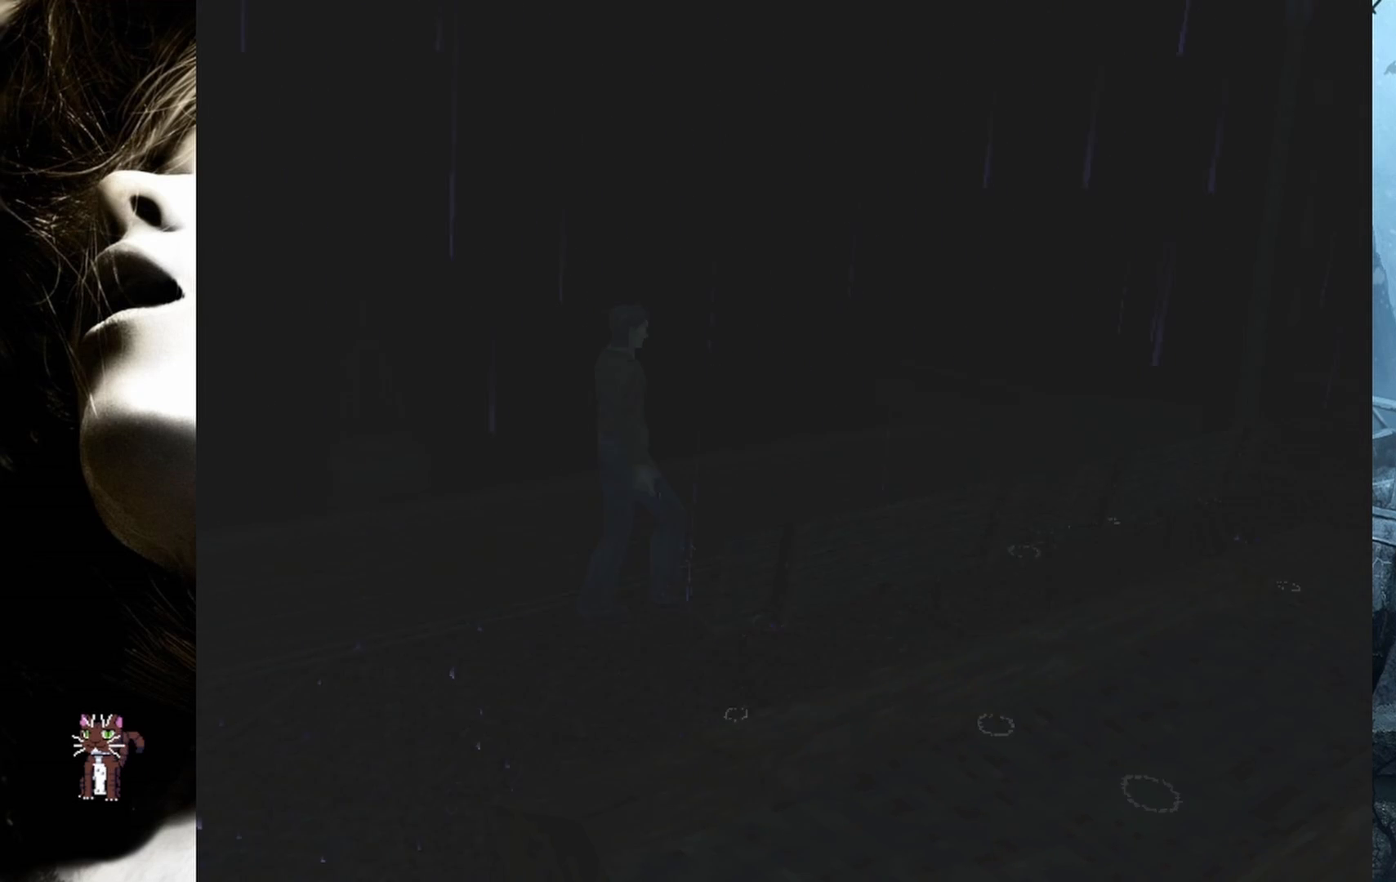
{"buttons": ["DPAD_UP"], "events": [[133, "DPAD_RIGHT", "up"]]}
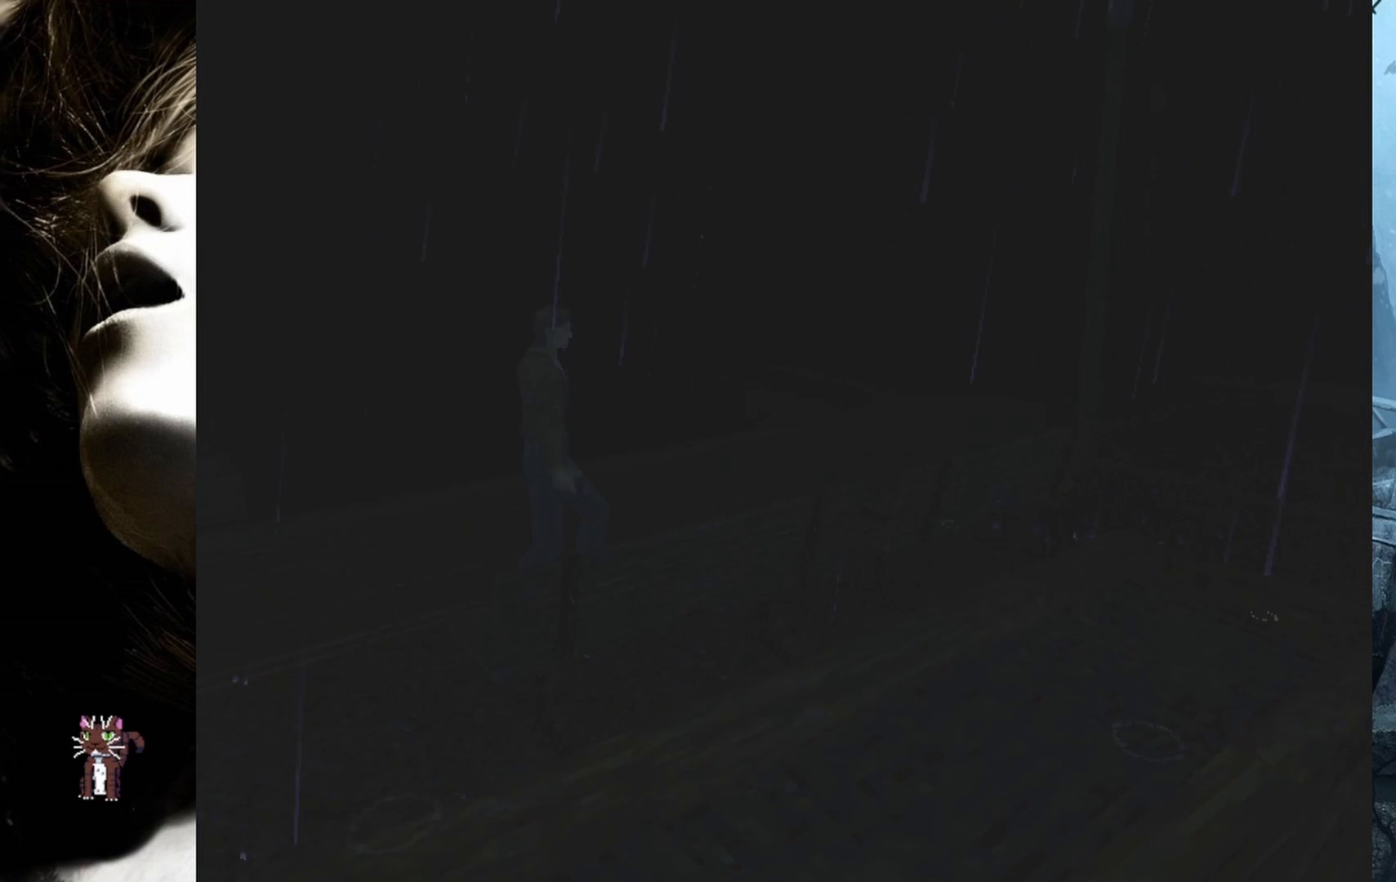
{"buttons": ["DPAD_UP", "DPAD_LEFT"], "events": [[467, "DPAD_LEFT", "down"]]}
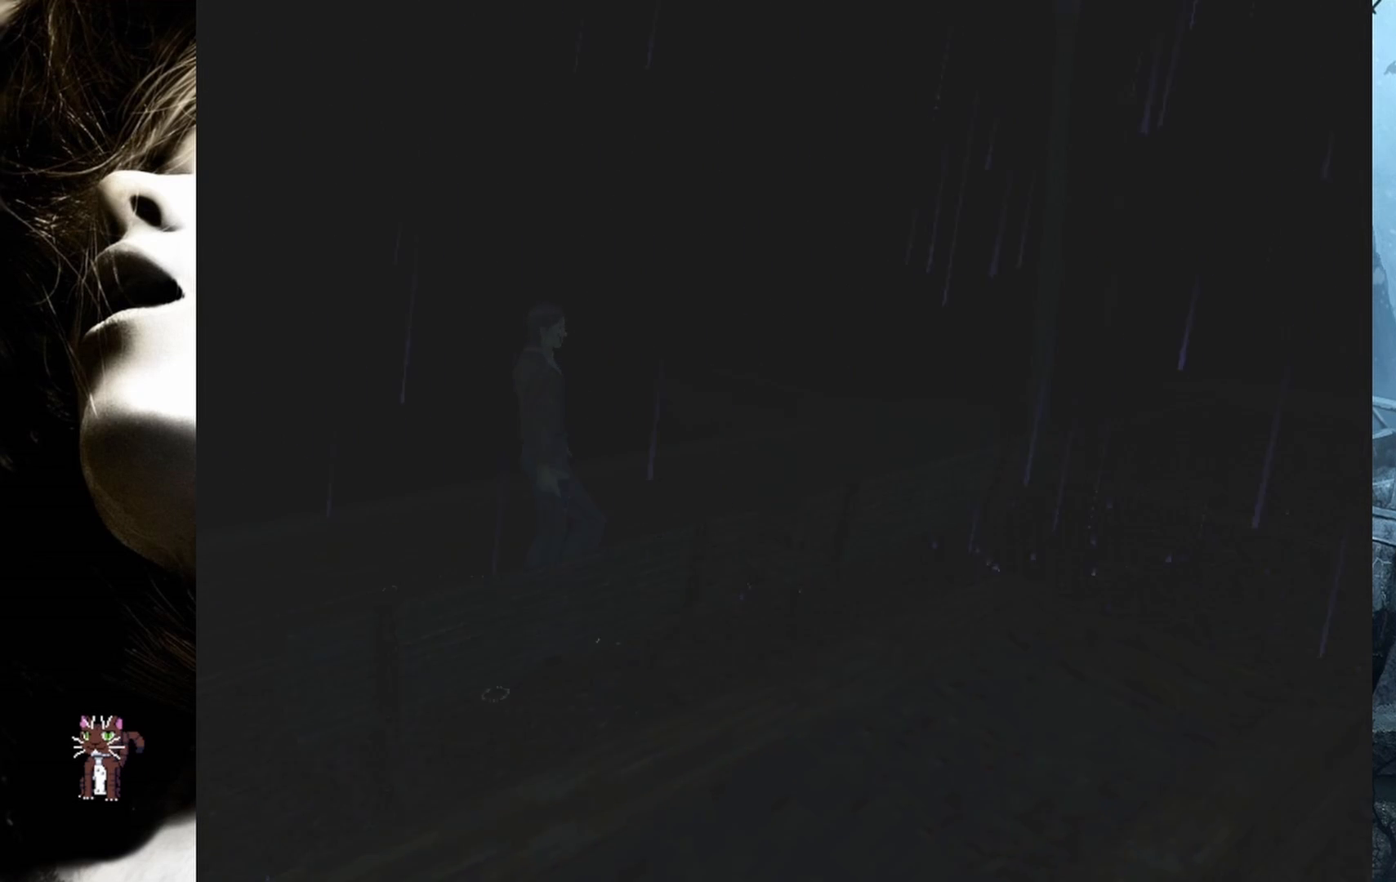
{"buttons": ["DPAD_UP"], "events": [[100, "DPAD_LEFT", "up"]]}
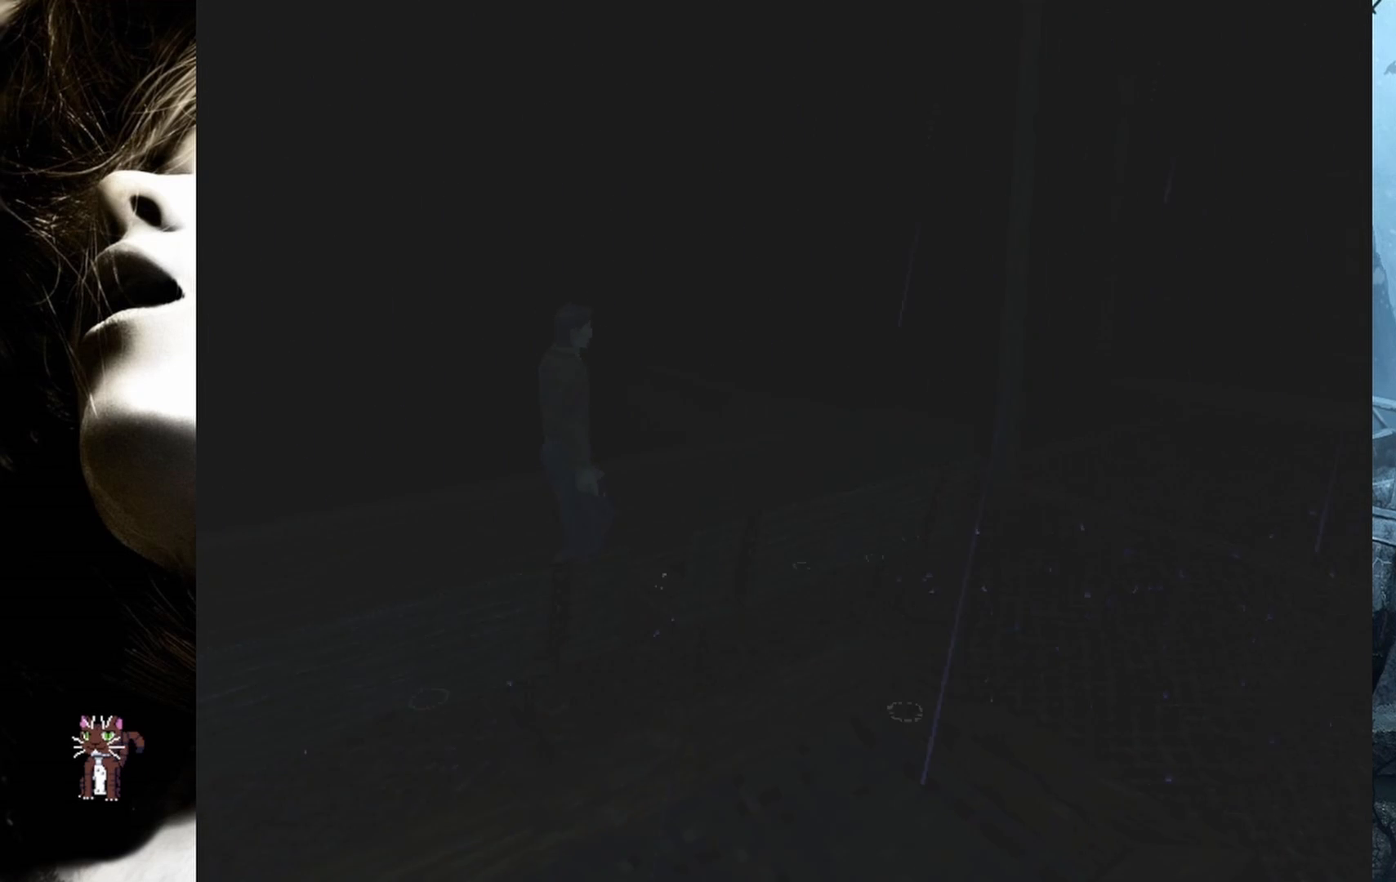
{"buttons": ["DPAD_UP", "DPAD_LEFT"], "events": [[450, "DPAD_LEFT", "down"]]}
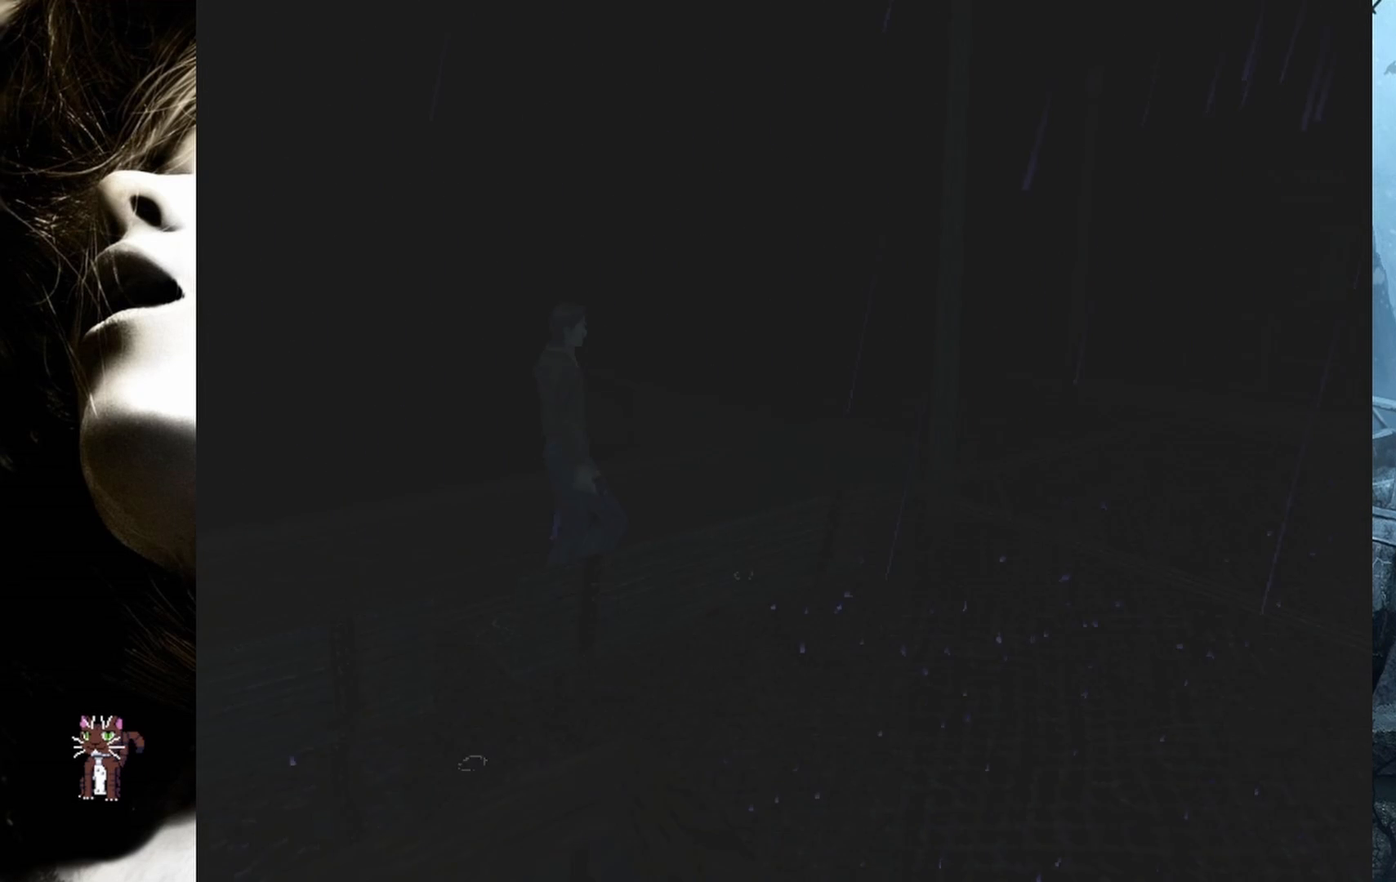
{"buttons": ["DPAD_UP"], "events": [[100, "DPAD_LEFT", "up"]]}
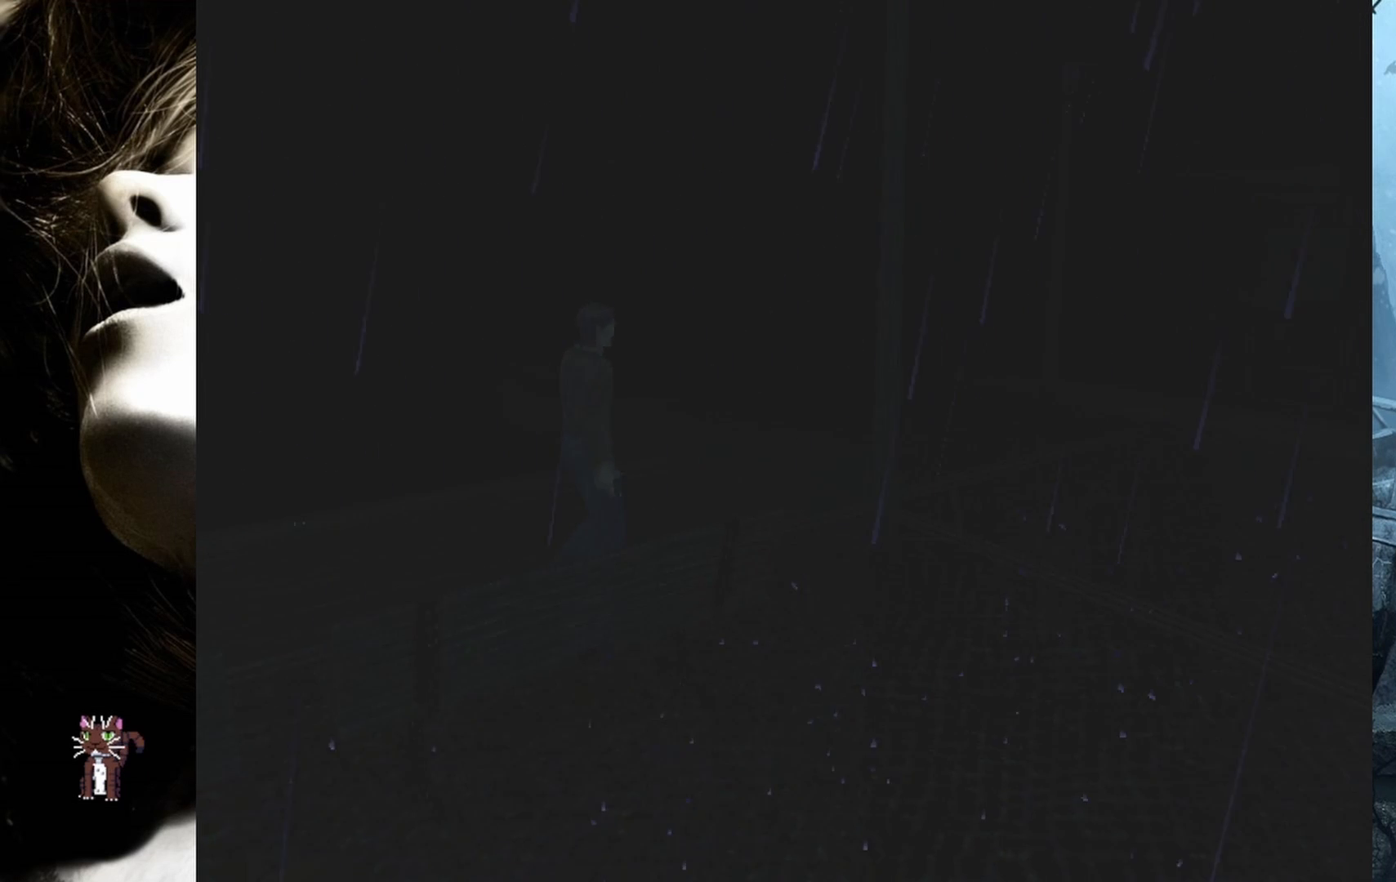
{"buttons": ["DPAD_UP"], "events": []}
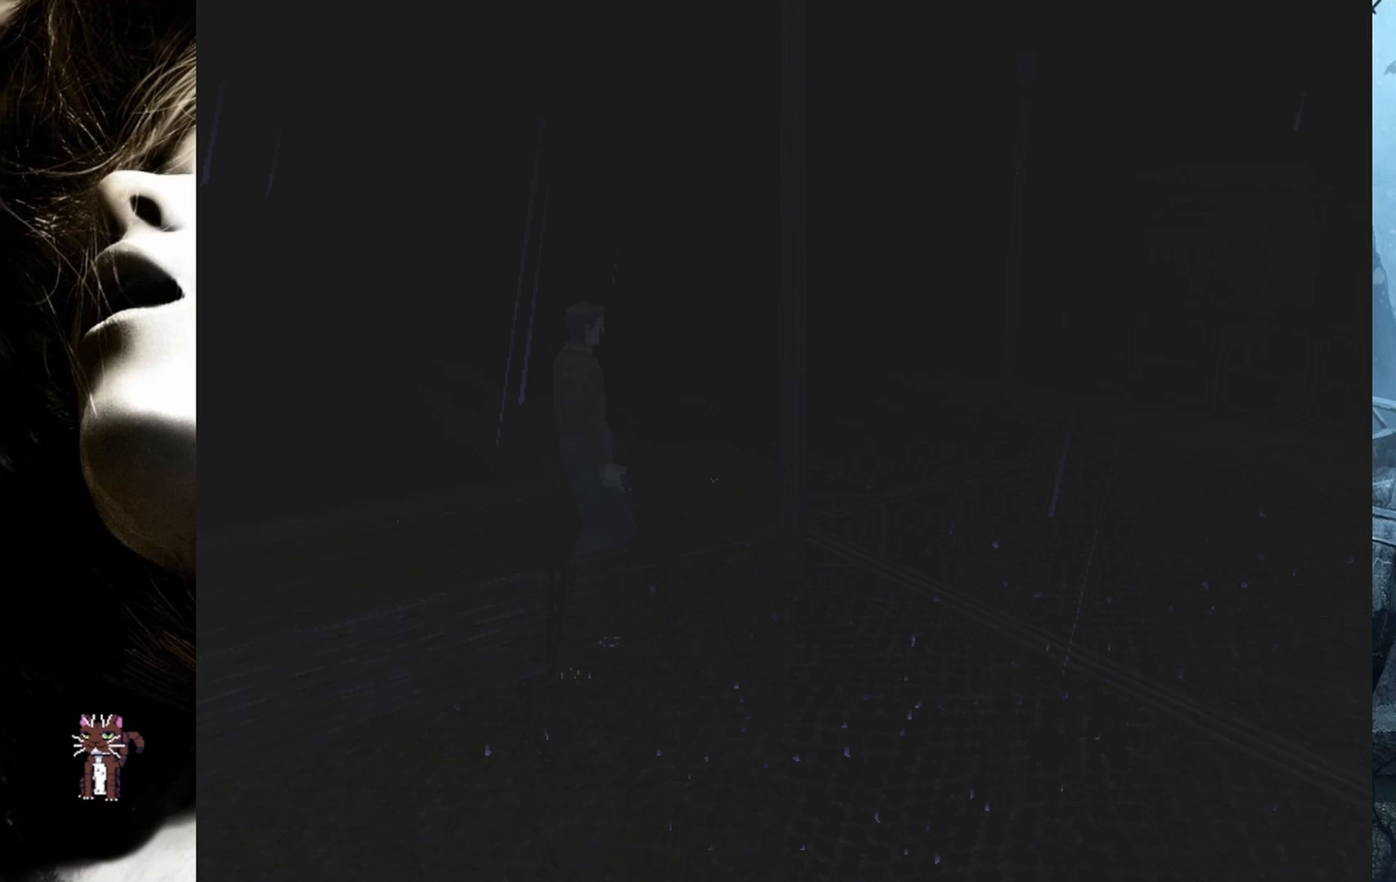
{"buttons": ["DPAD_UP"], "events": []}
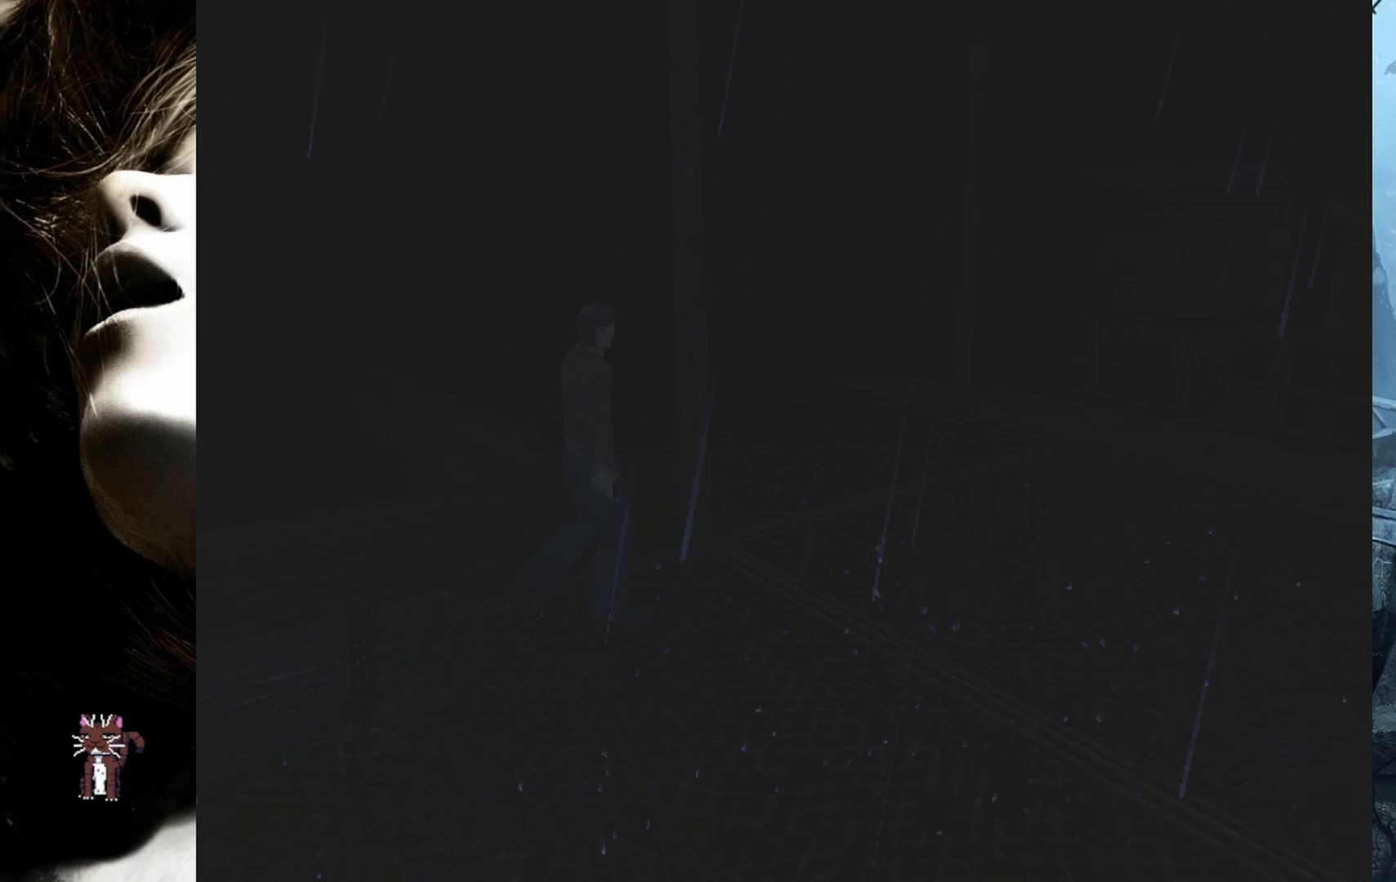
{"buttons": ["DPAD_UP", "DPAD_LEFT"], "events": [[433, "DPAD_LEFT", "down"]]}
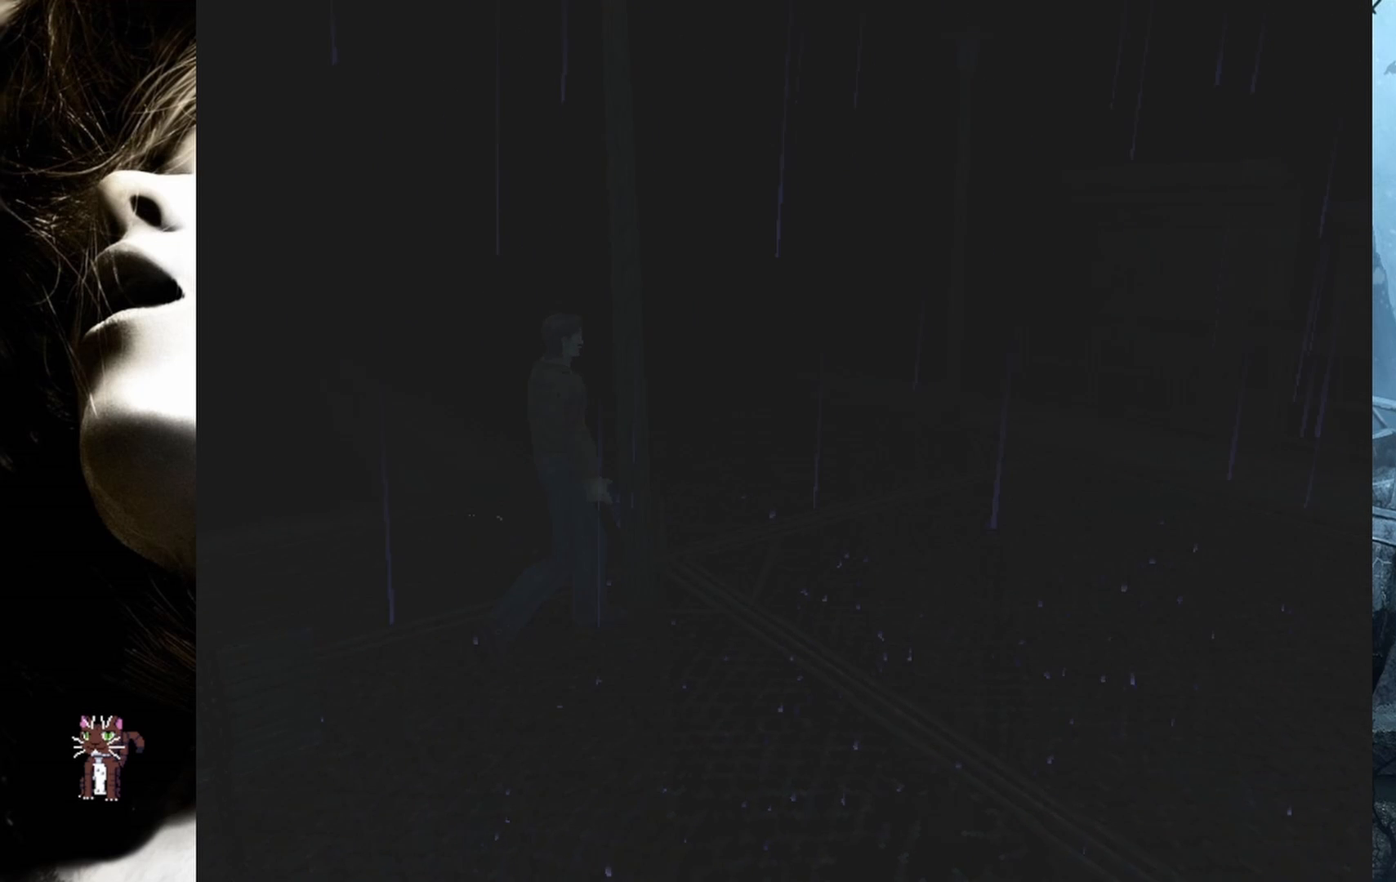
{"buttons": ["DPAD_UP"], "events": [[67, "DPAD_LEFT", "up"], [133, "DPAD_RIGHT", "down"], [467, "DPAD_RIGHT", "up"]]}
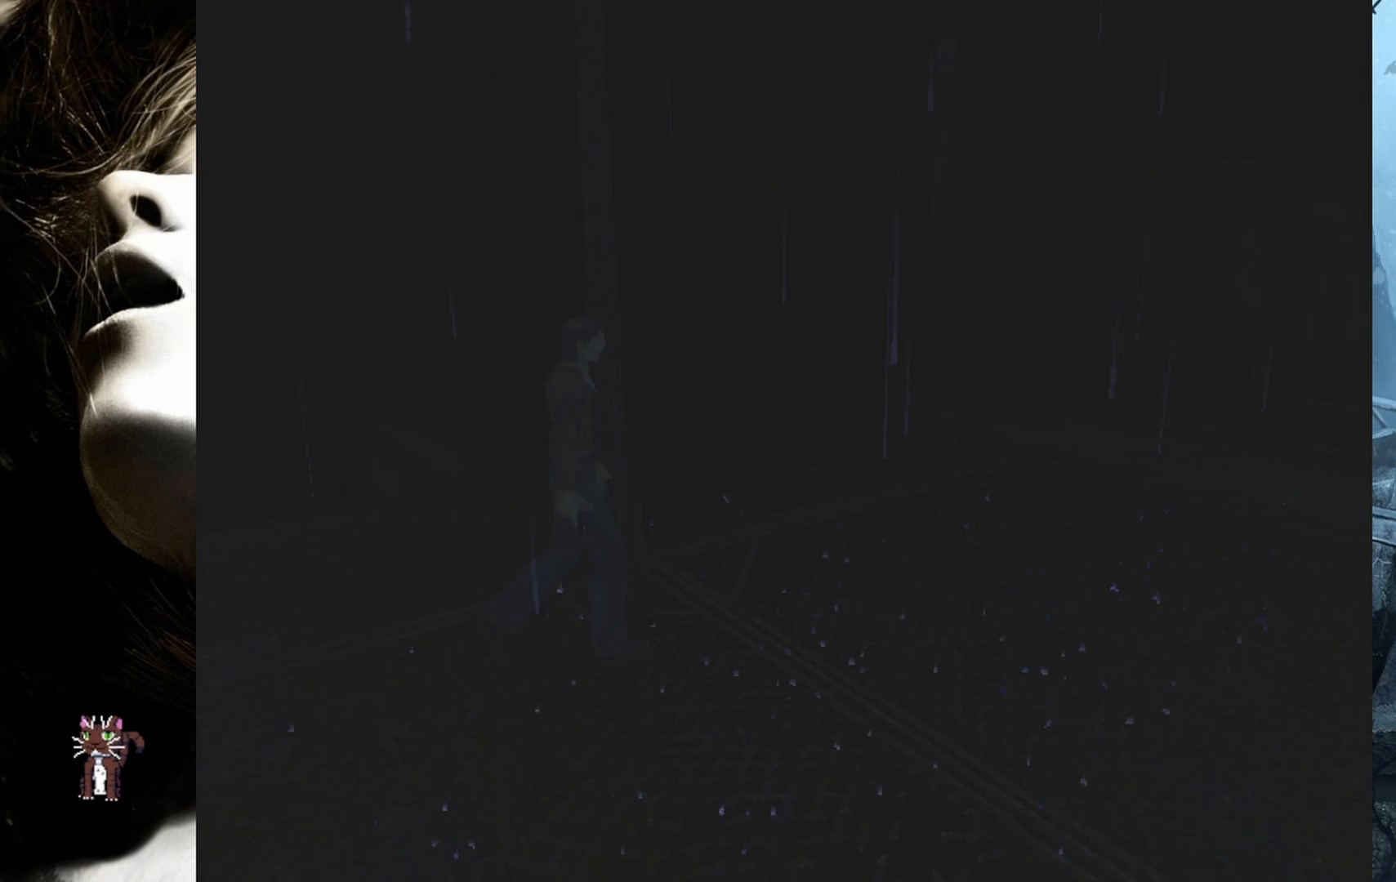
{"buttons": ["DPAD_UP", "DPAD_LEFT"], "events": [[367, "DPAD_LEFT", "down"]]}
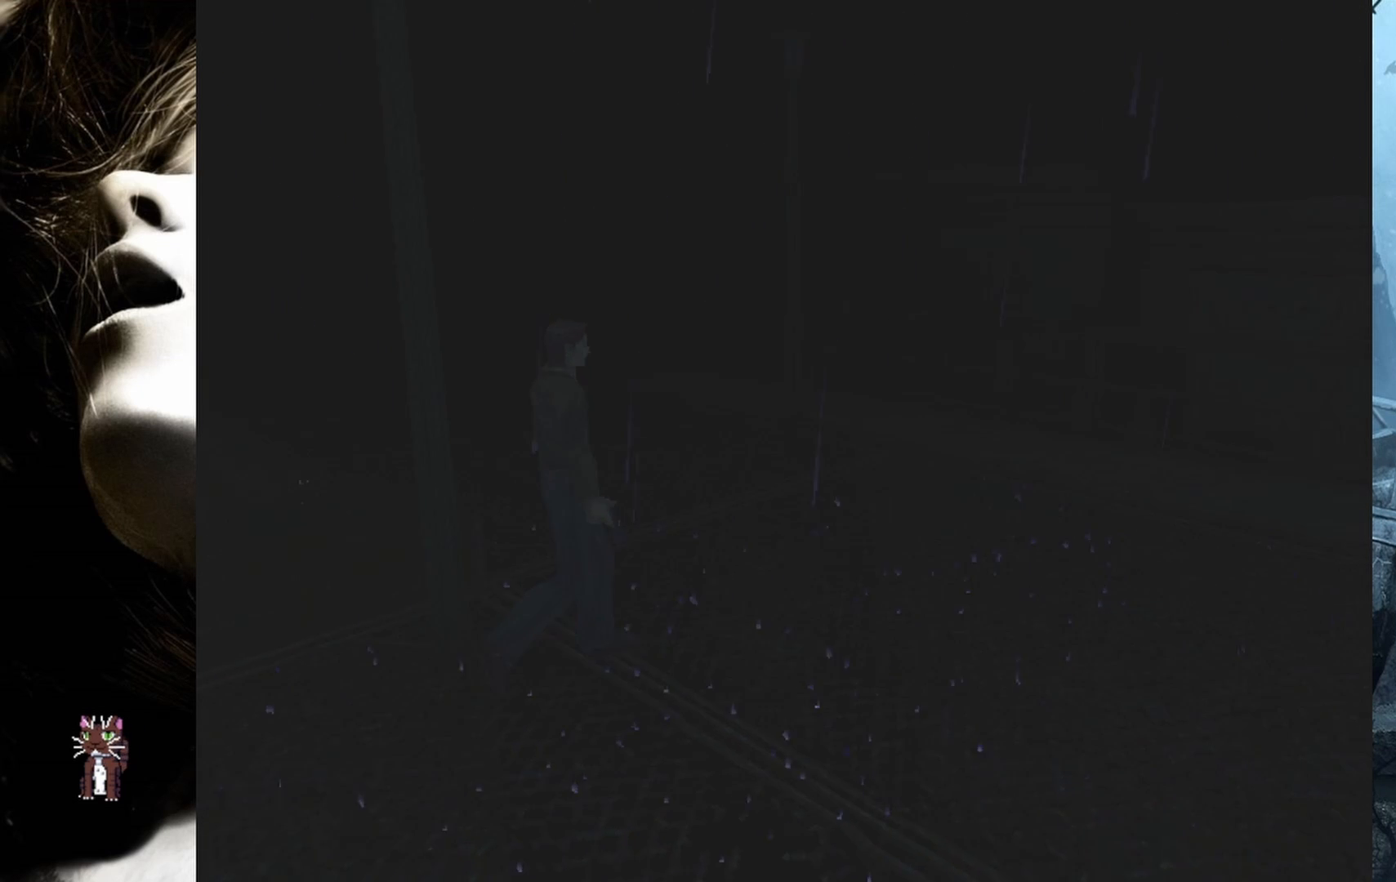
{"buttons": ["DPAD_UP"], "events": [[317, "DPAD_LEFT", "up"]]}
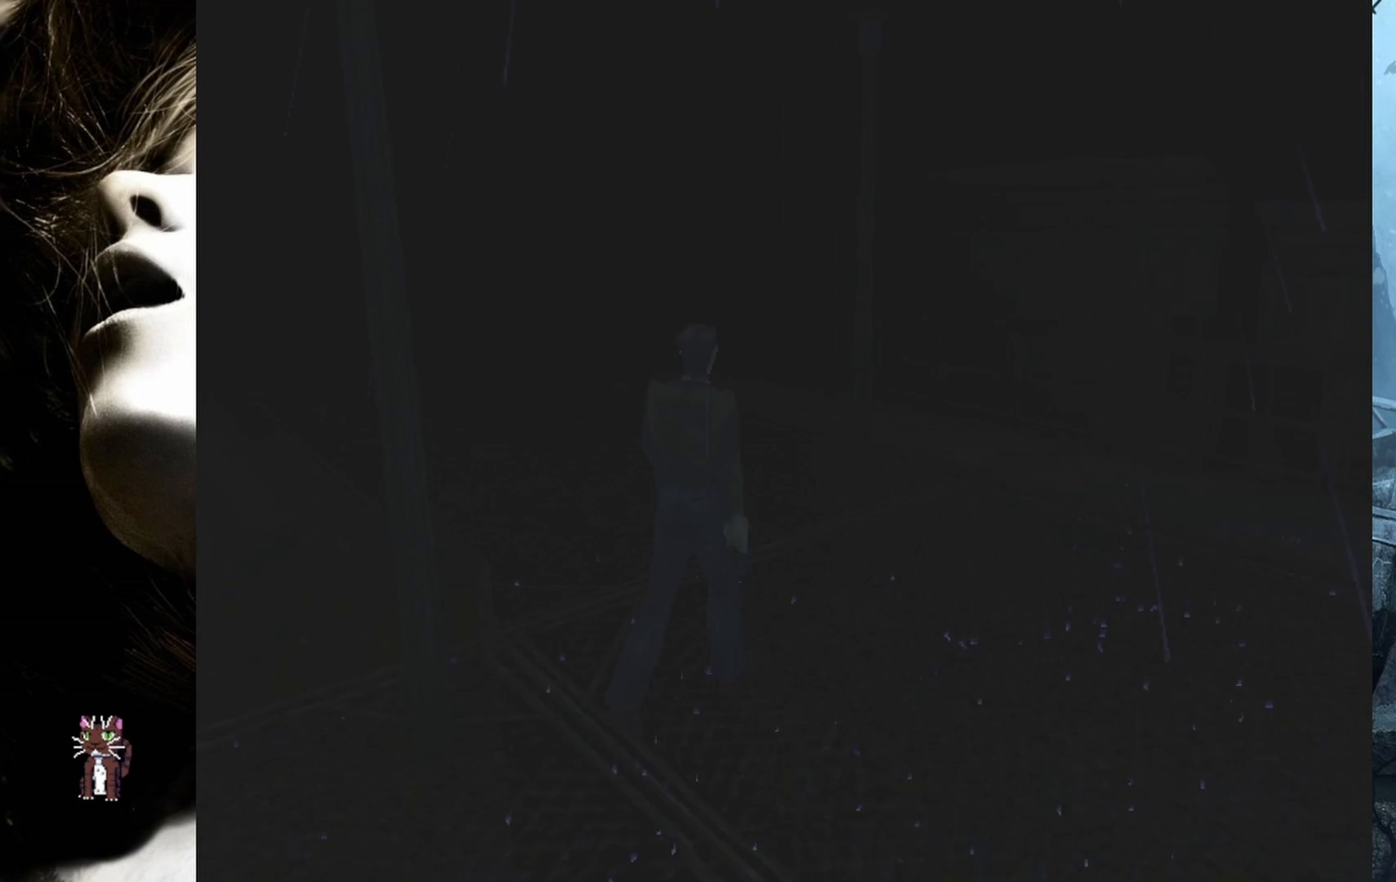
{"buttons": ["DPAD_UP", "DPAD_LEFT"], "events": [[383, "DPAD_LEFT", "down"]]}
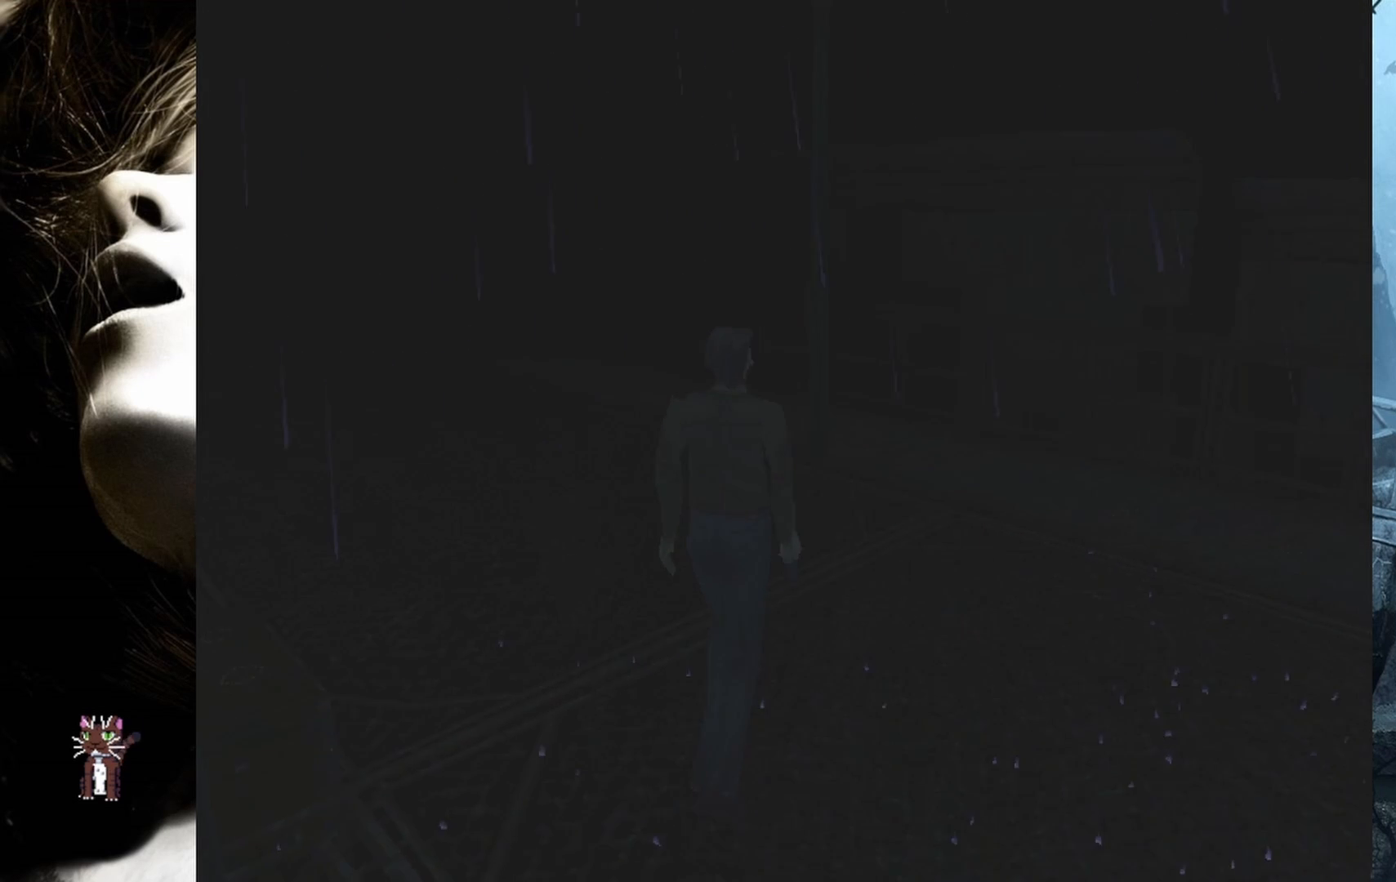
{"buttons": ["DPAD_UP"], "events": [[250, "DPAD_LEFT", "up"]]}
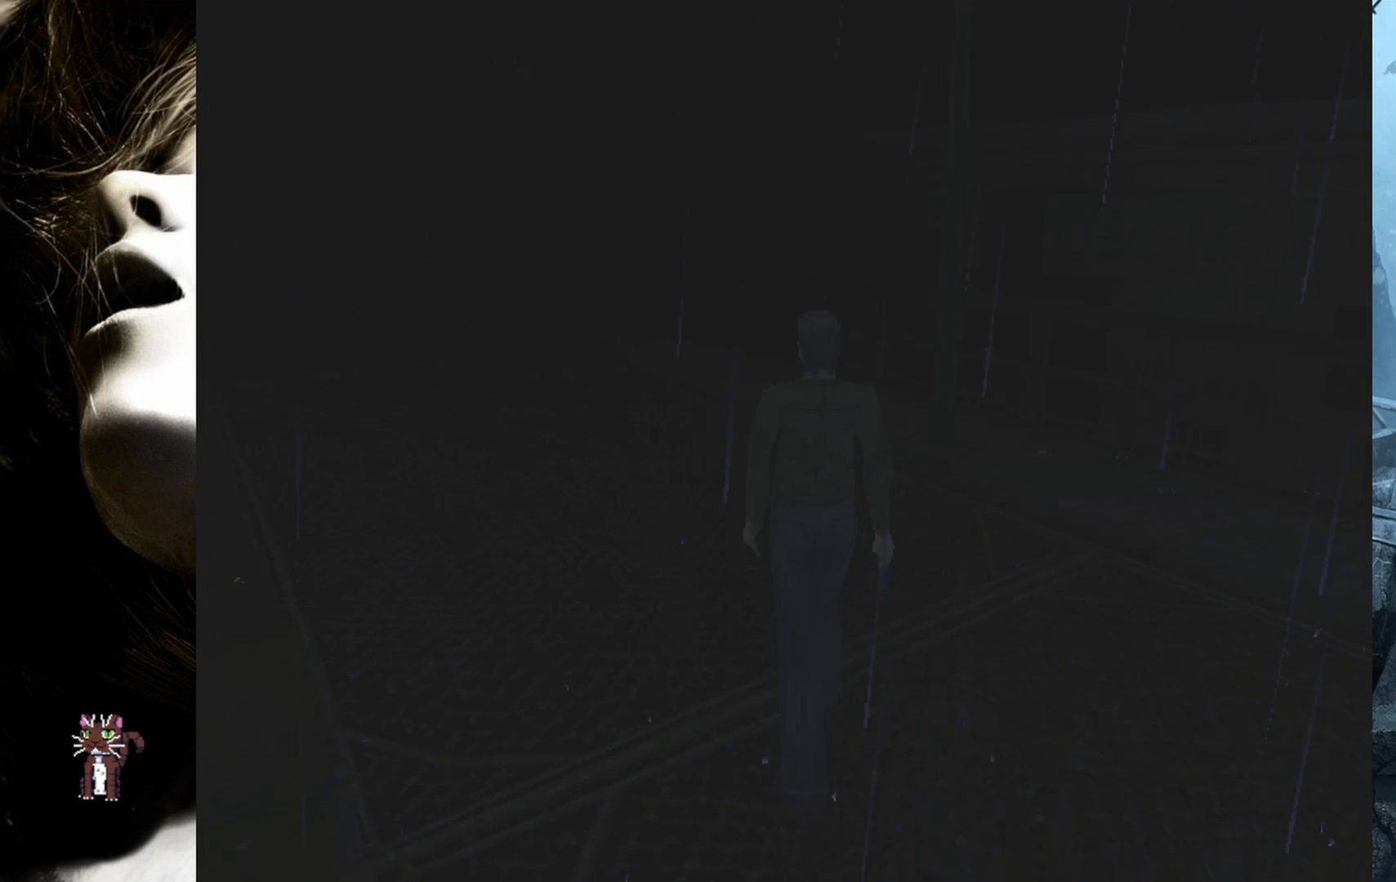
{"buttons": ["DPAD_UP", "DPAD_LEFT"], "events": [[383, "DPAD_LEFT", "down"]]}
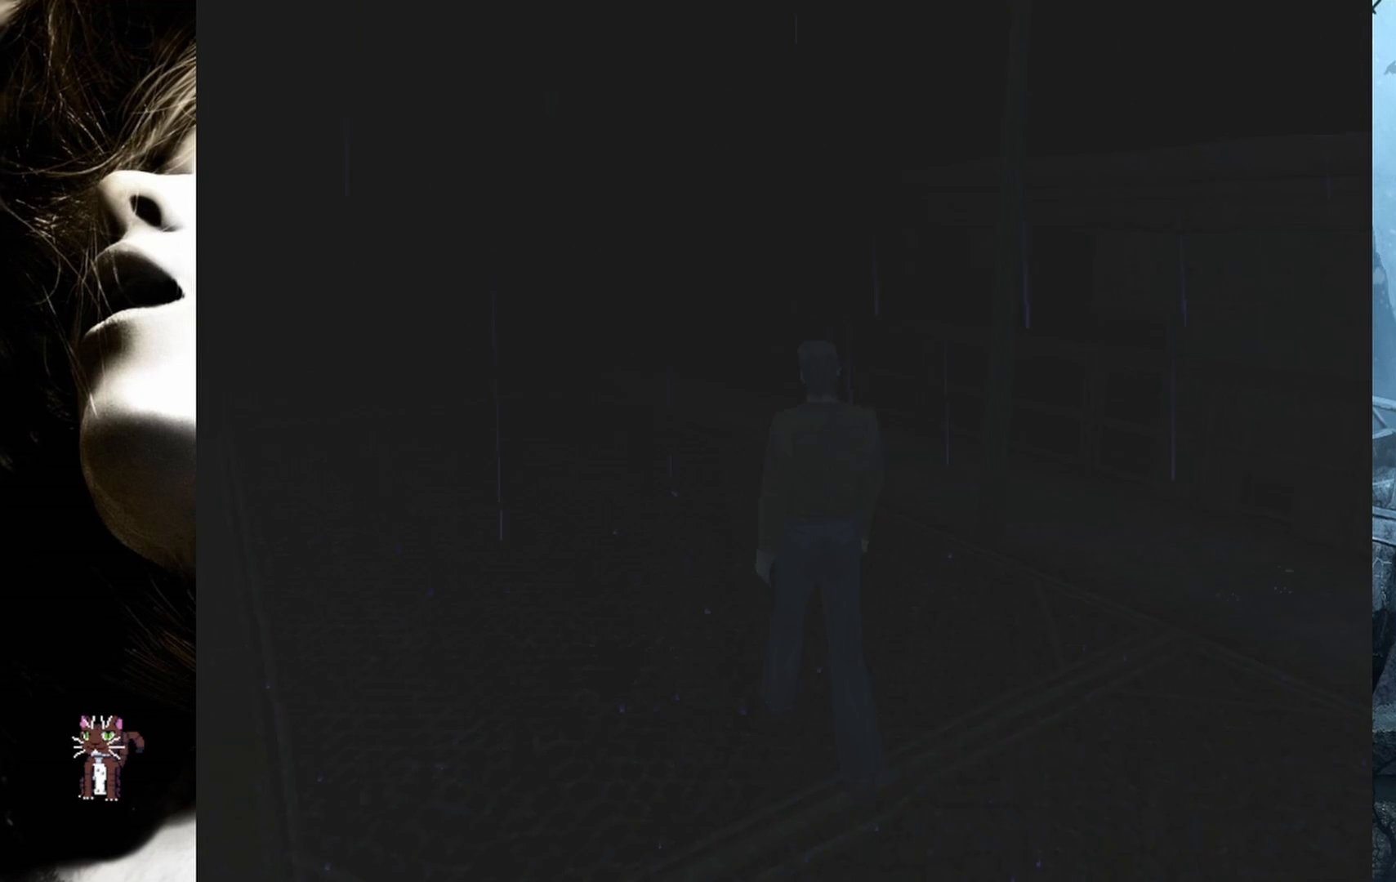
{"buttons": ["DPAD_UP"], "events": [[183, "DPAD_LEFT", "up"]]}
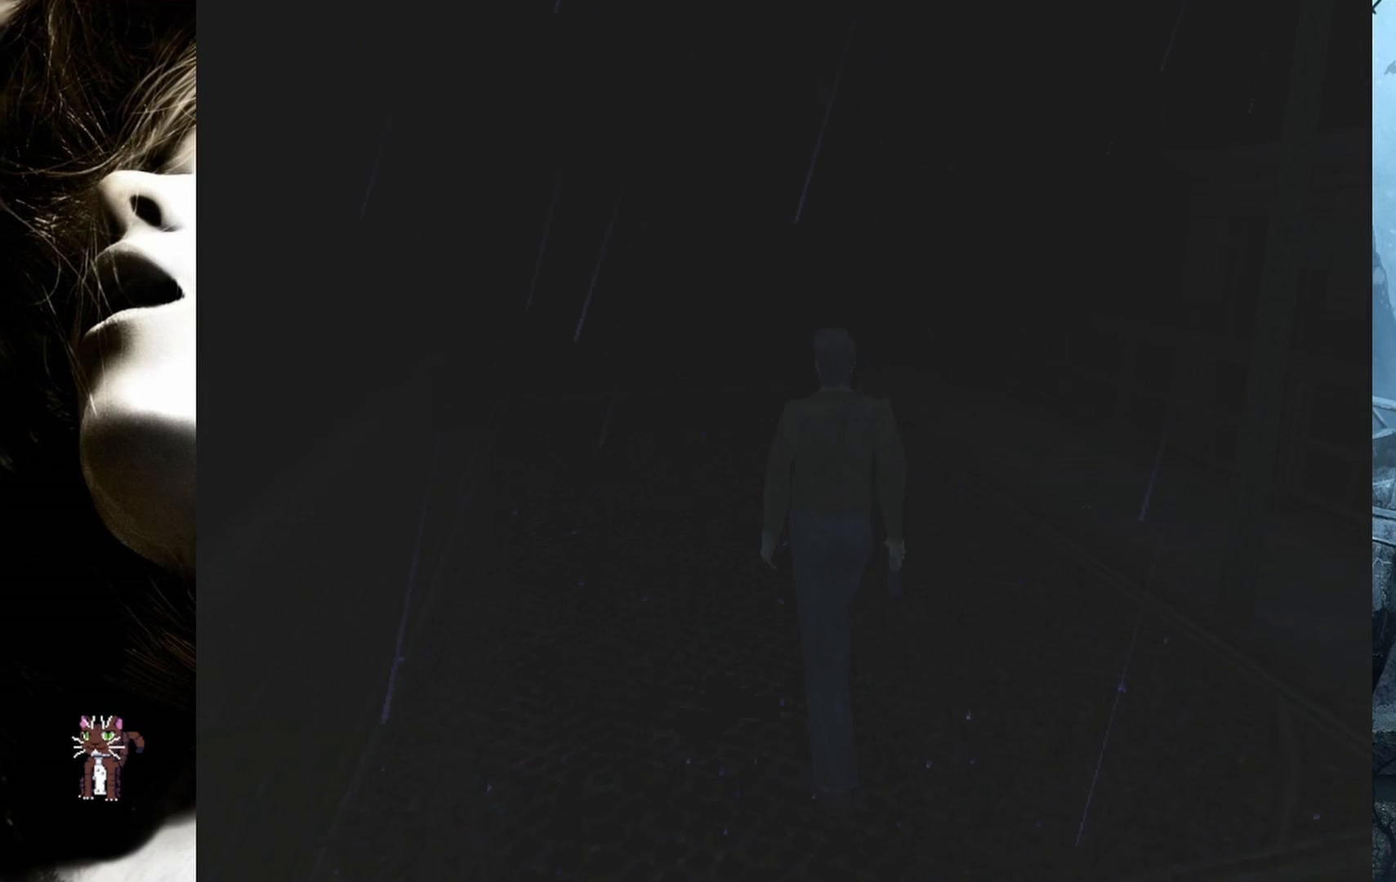
{"buttons": ["DPAD_UP"], "events": []}
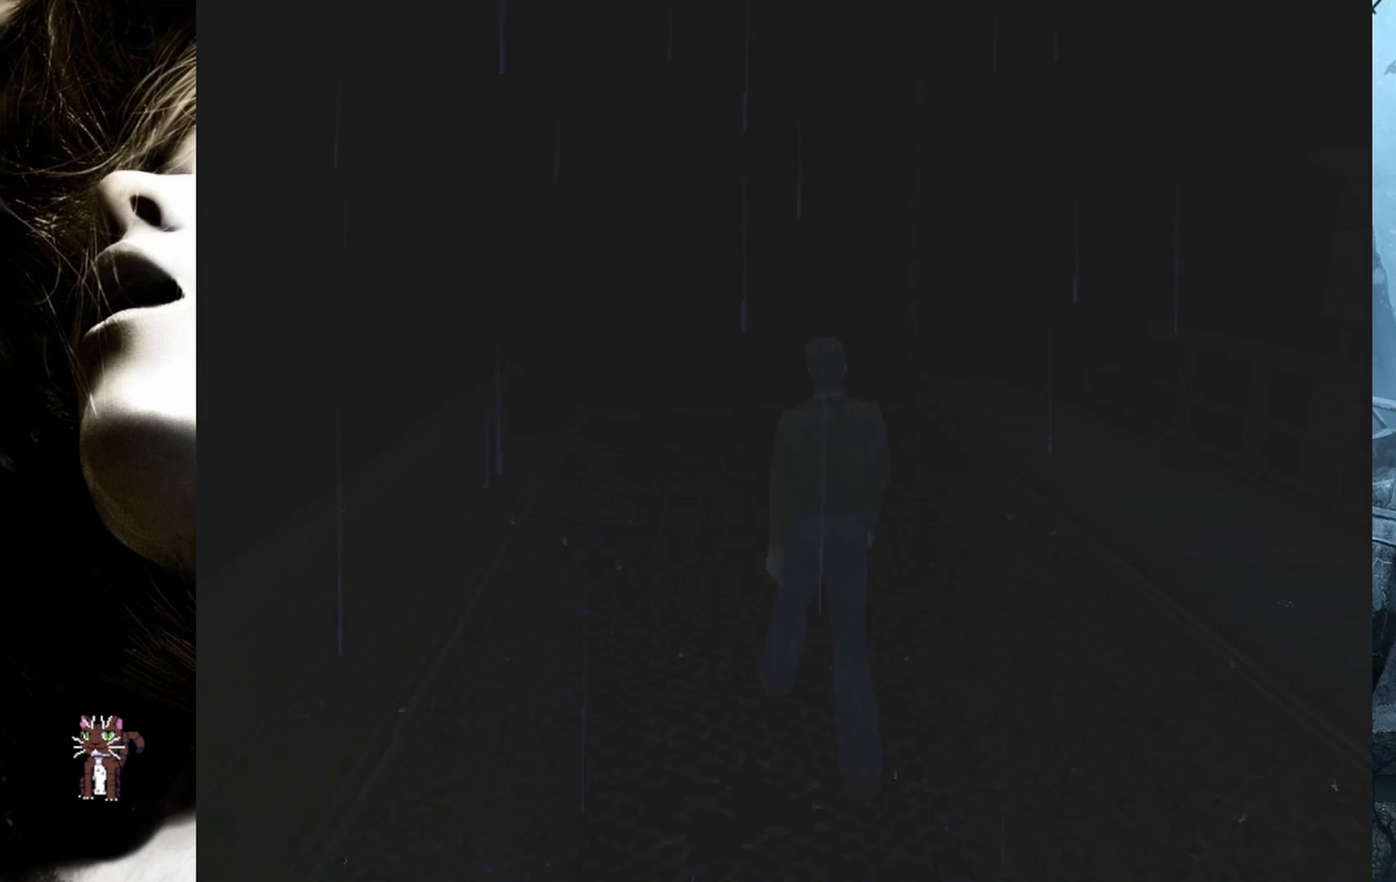
{"buttons": ["DPAD_UP"], "events": []}
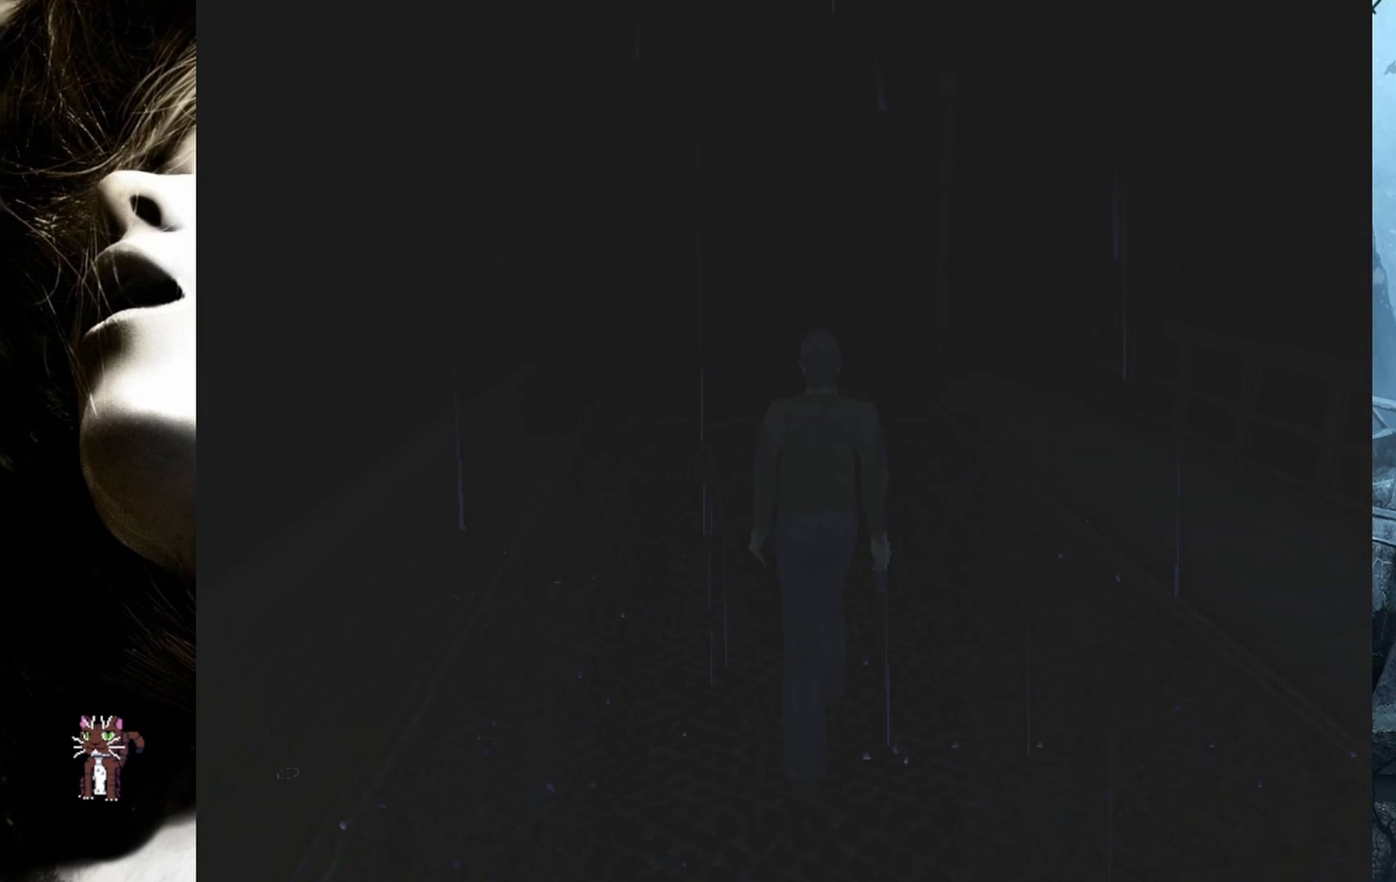
{"buttons": ["DPAD_UP"], "events": []}
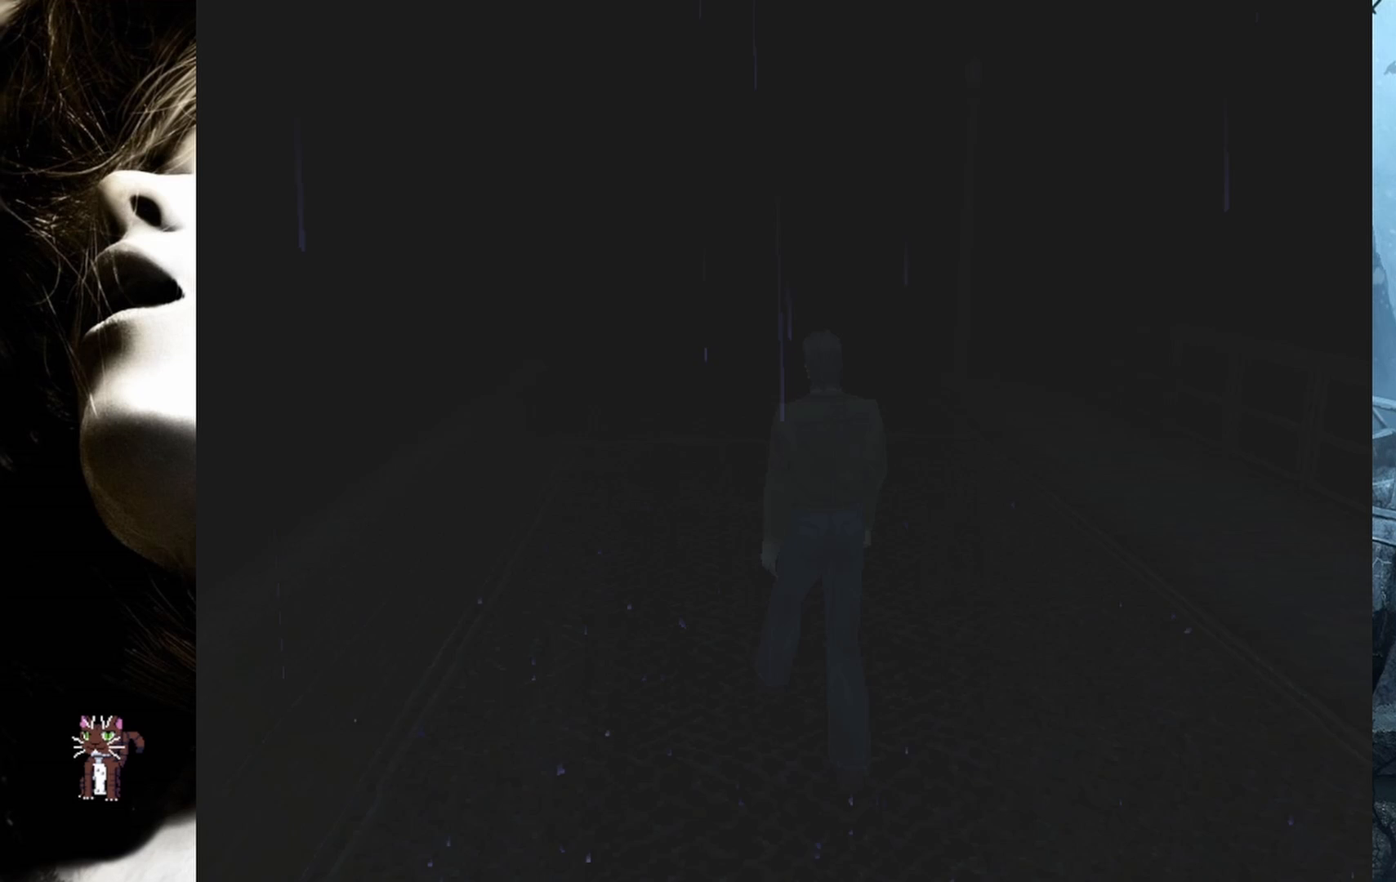
{"buttons": ["DPAD_UP"], "events": [[400, "DPAD_RIGHT", "down"], [467, "DPAD_RIGHT", "up"]]}
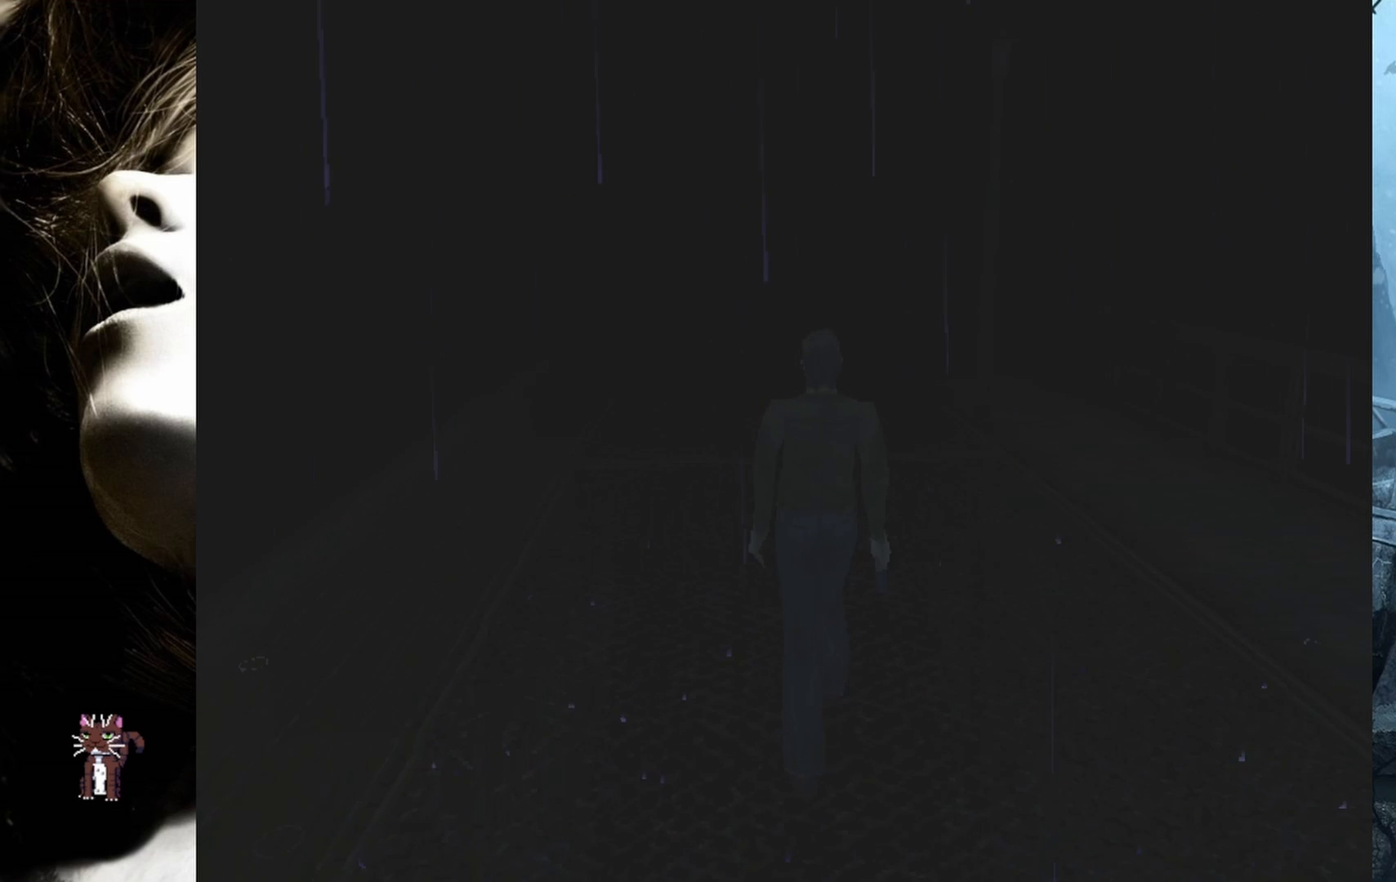
{"buttons": ["DPAD_UP"], "events": []}
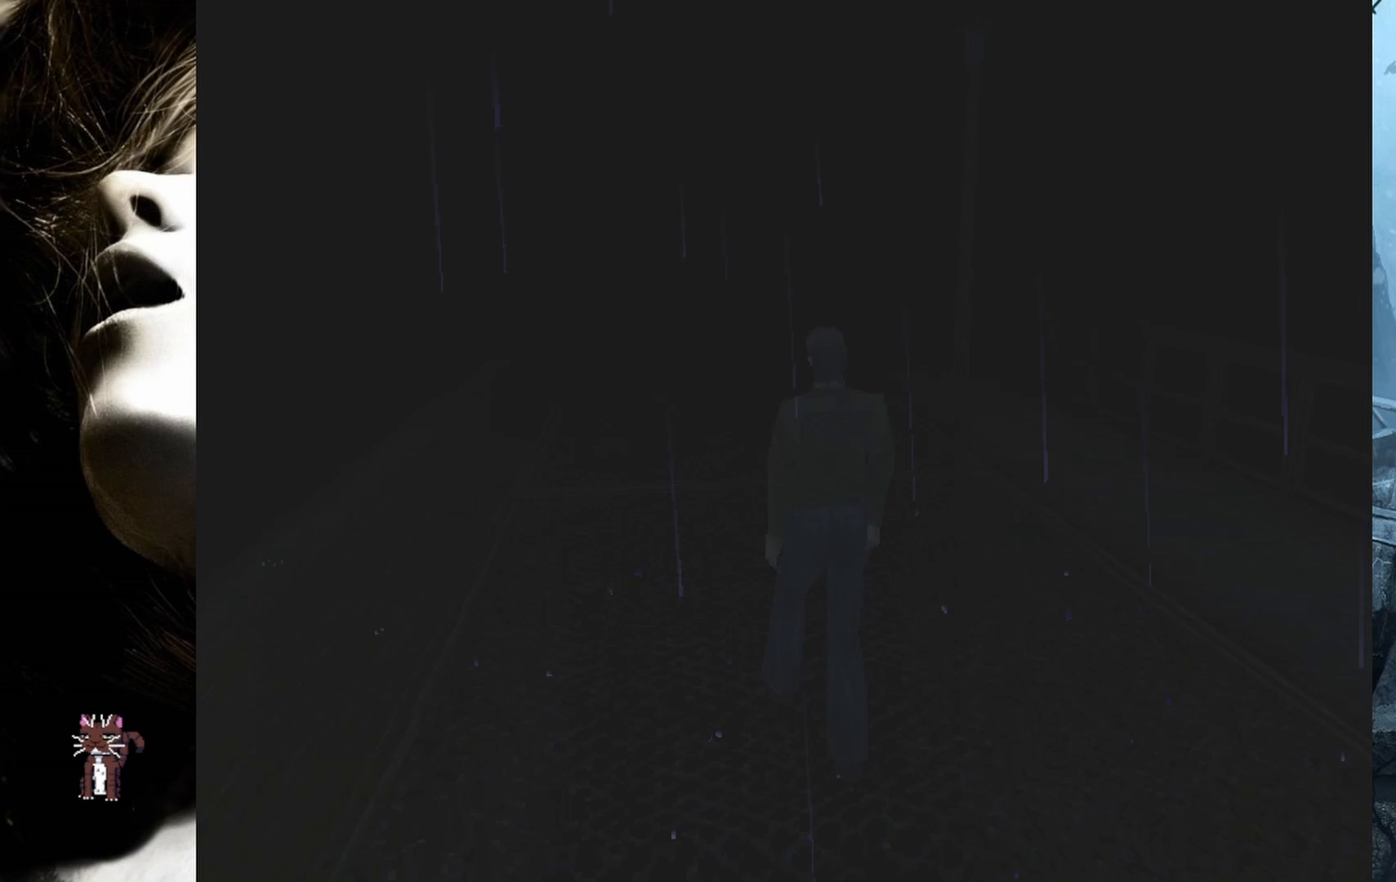
{"buttons": ["DPAD_RIGHT"], "events": [[67, "DPAD_UP", "up"], [233, "DPAD_RIGHT", "down"]]}
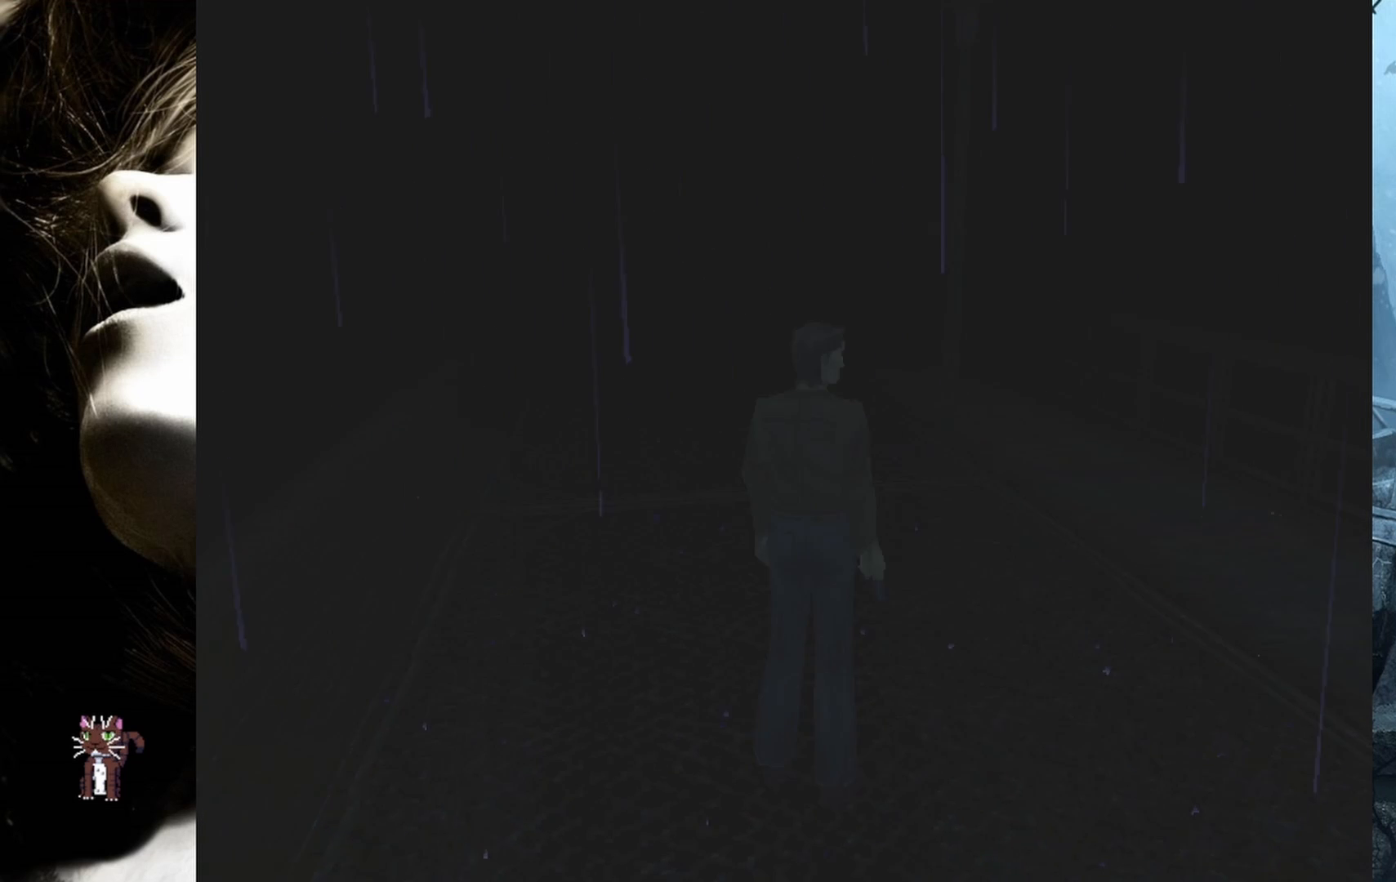
{"buttons": ["DPAD_UP", "DPAD_RIGHT"], "events": [[283, "DPAD_UP", "down"]]}
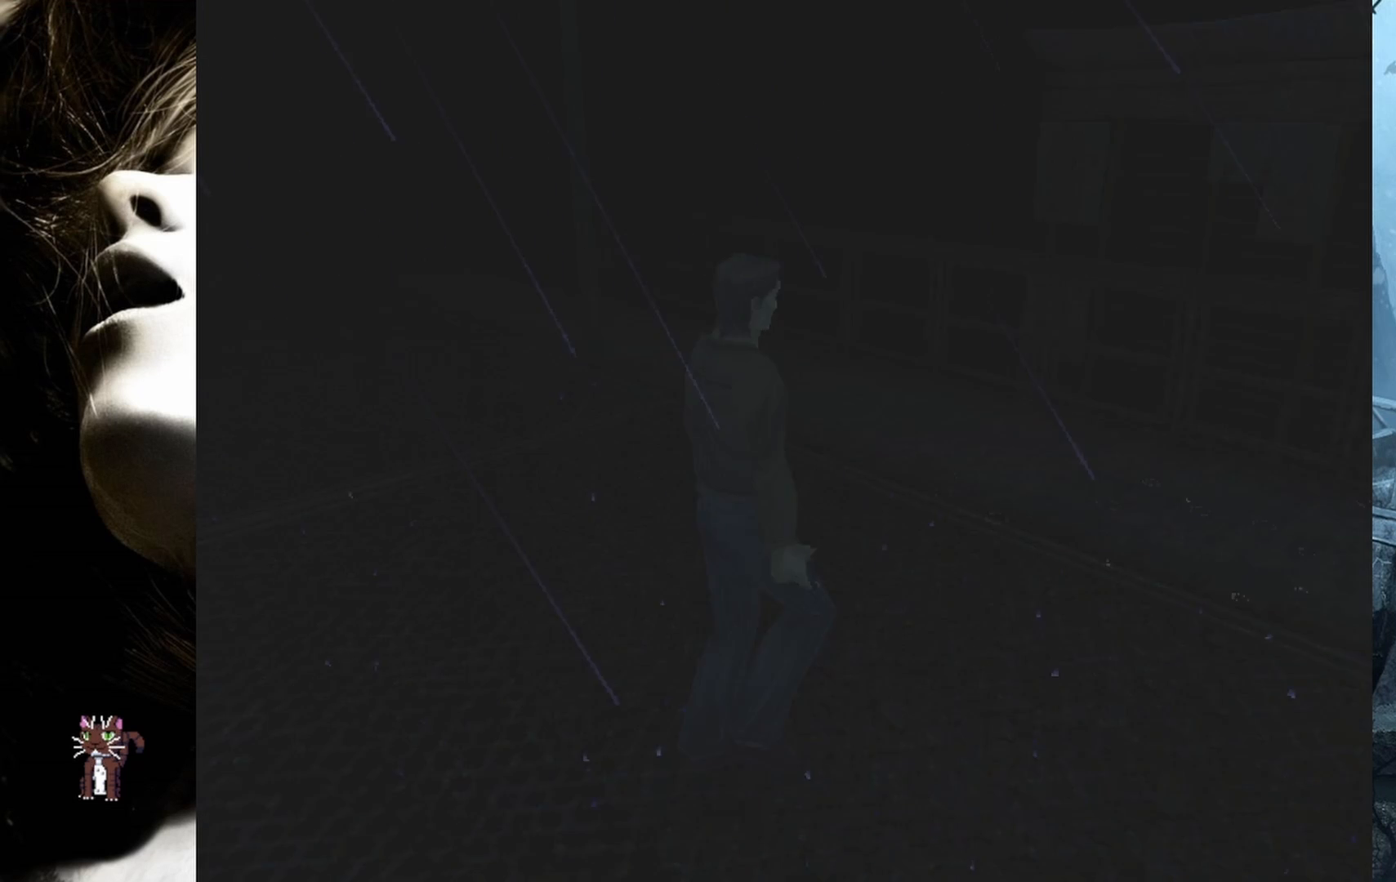
{"buttons": ["DPAD_UP"], "events": [[167, "DPAD_RIGHT", "up"], [200, "DPAD_LEFT", "down"], [333, "DPAD_LEFT", "up"]]}
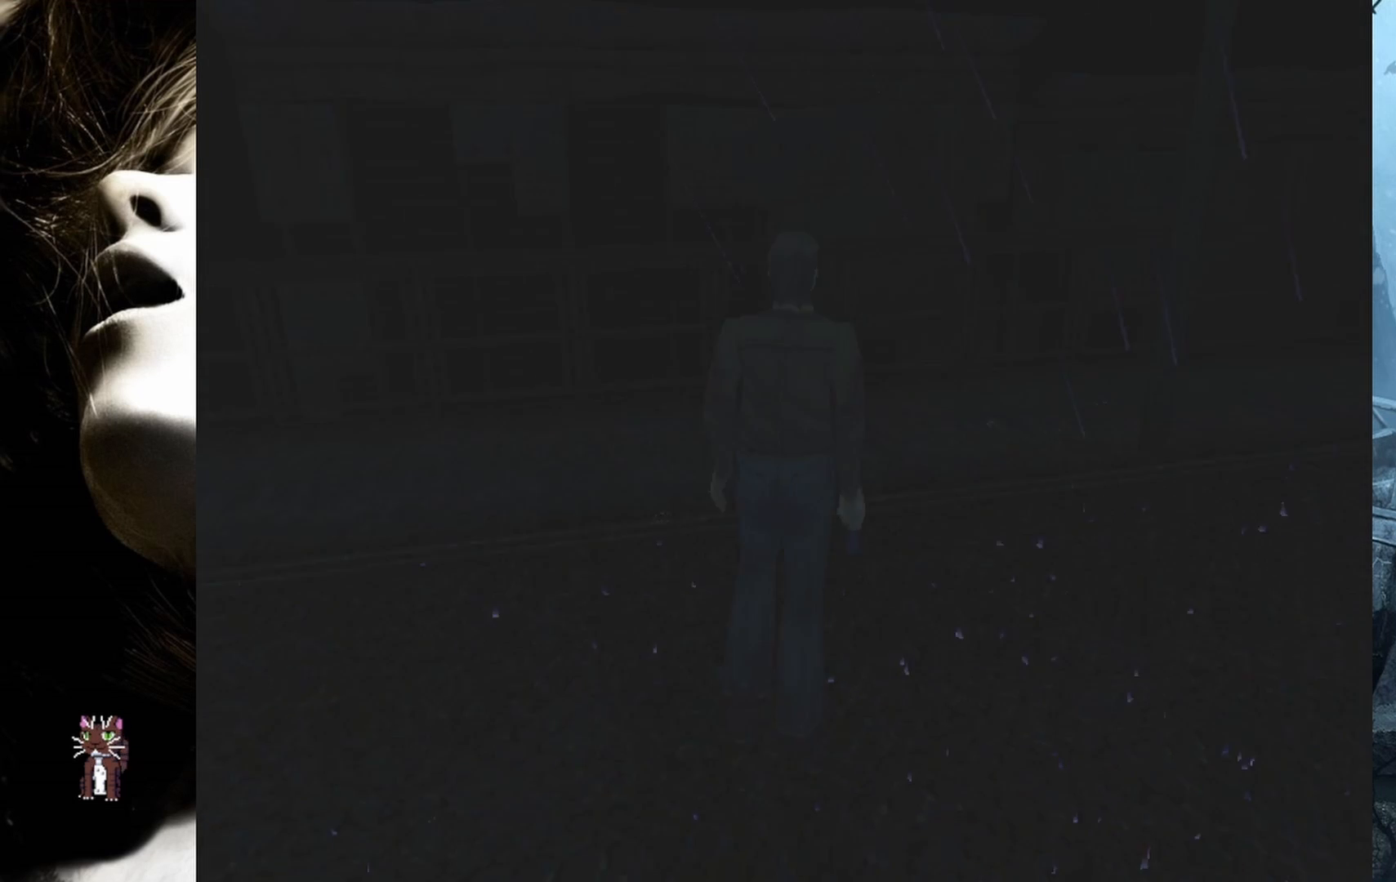
{"buttons": ["DPAD_UP"], "events": []}